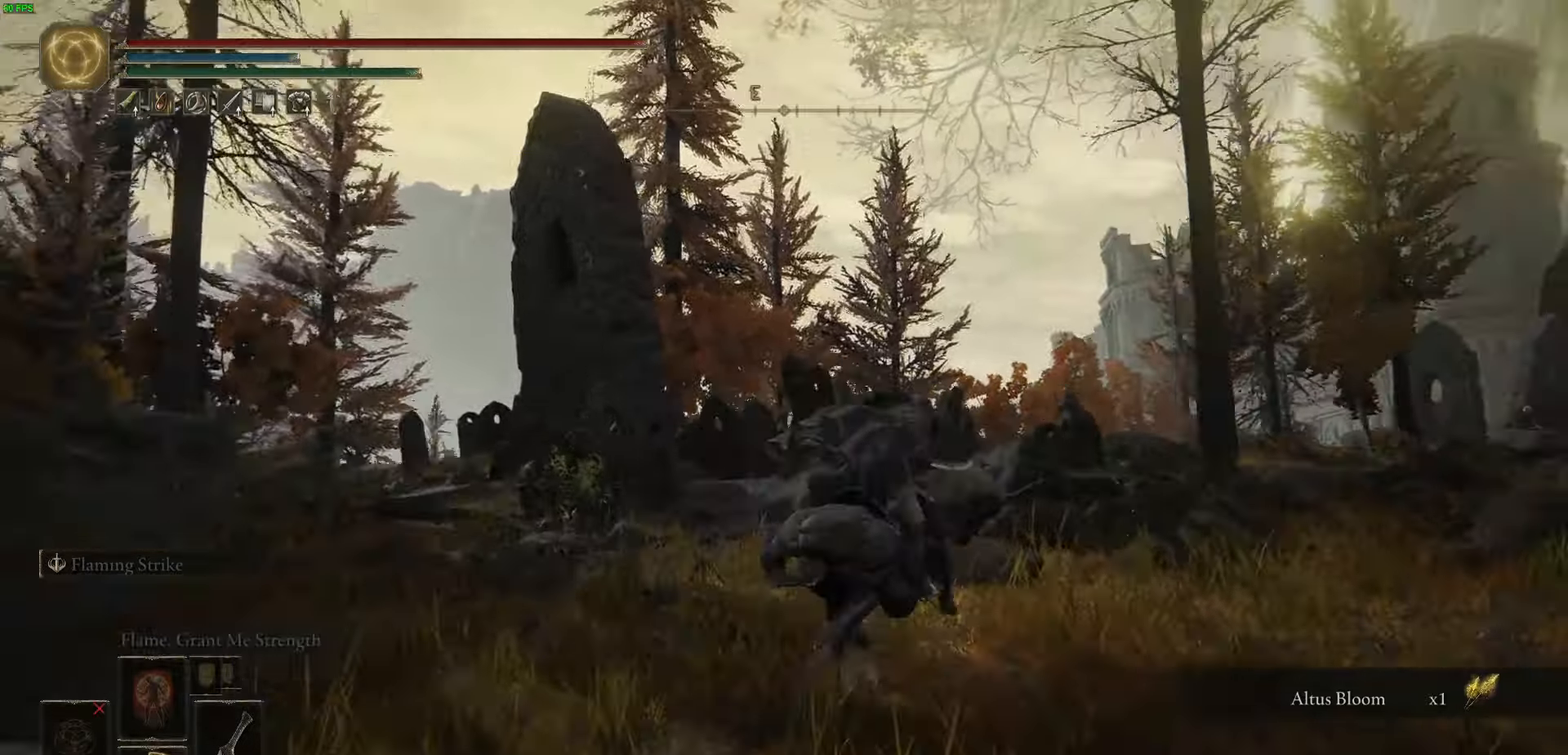
Gameplay with a controller (Xbox layout); each line is a JSON object with the inputs held at the frame after it. "events" lists button and stick changes between this image and that frame as [ms after this image, input, new state], when the widget could be followed in between.
{"buttons": ["A"], "left_stick": "up", "right_stick": "center", "events": [[216, "right_stick", "center"], [300, "left_stick", "up"], [450, "A", "down"]]}
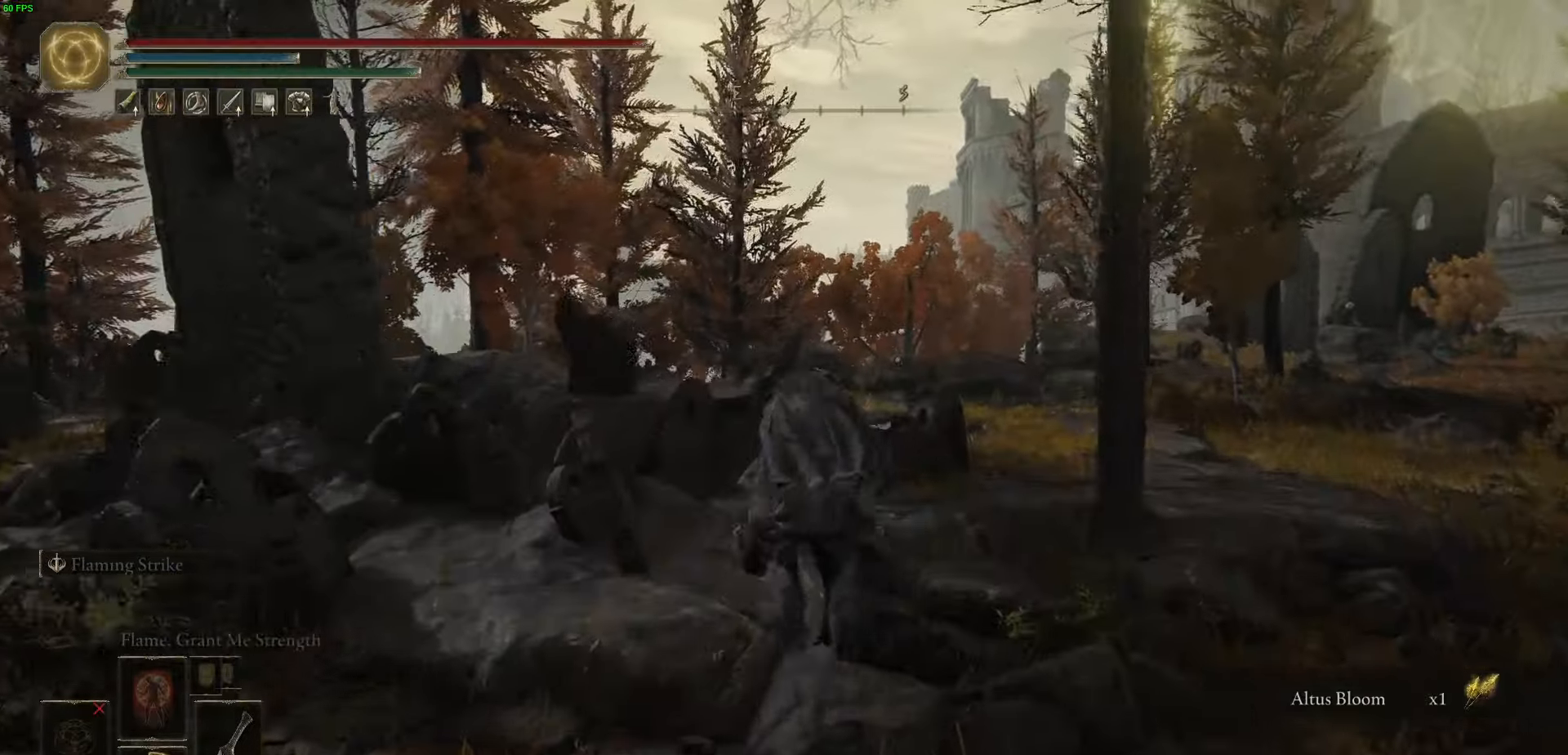
{"buttons": ["B"], "left_stick": "up", "right_stick": "center", "events": [[166, "A", "up"], [483, "B", "down"]]}
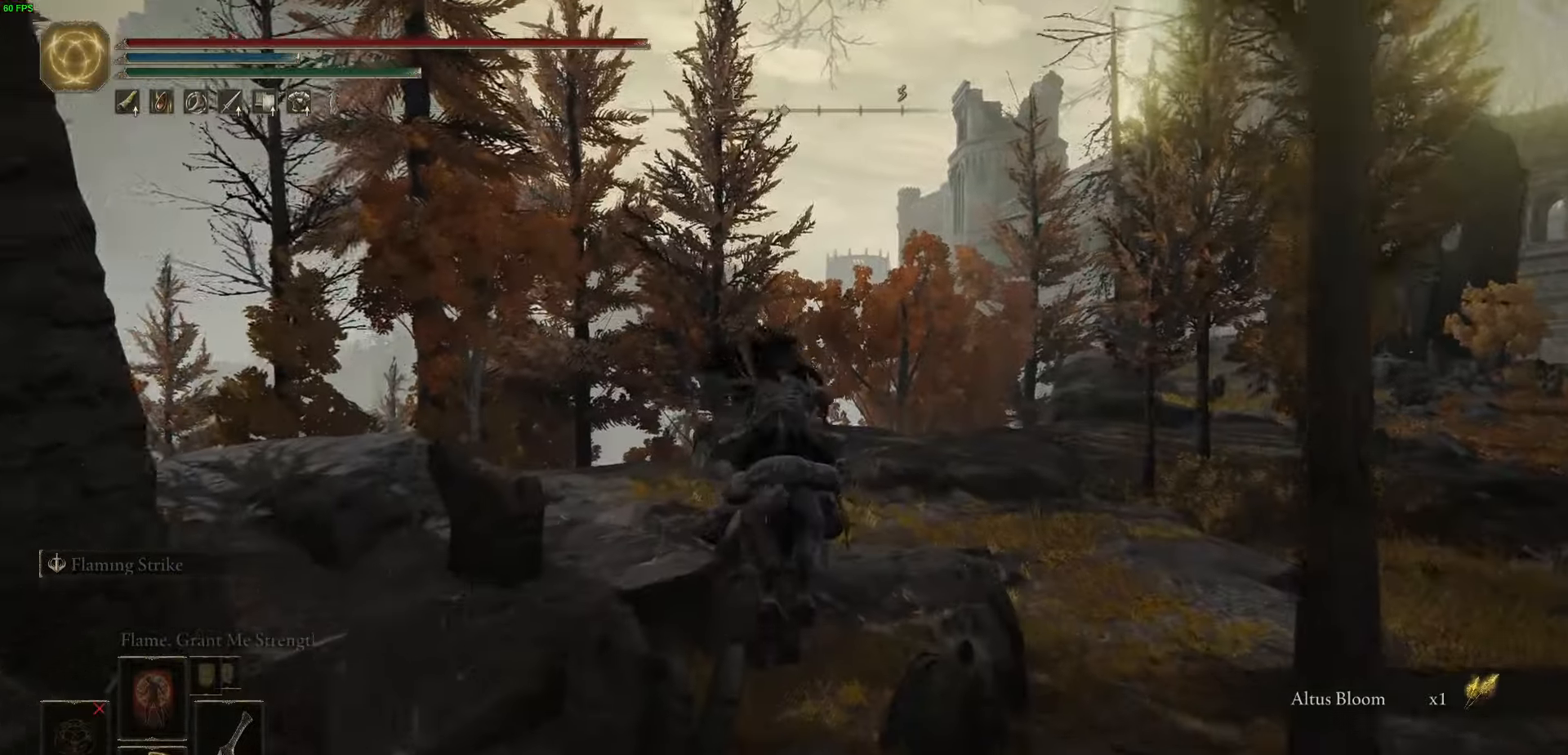
{"buttons": [], "left_stick": "up", "right_stick": "center", "events": [[116, "B", "up"]]}
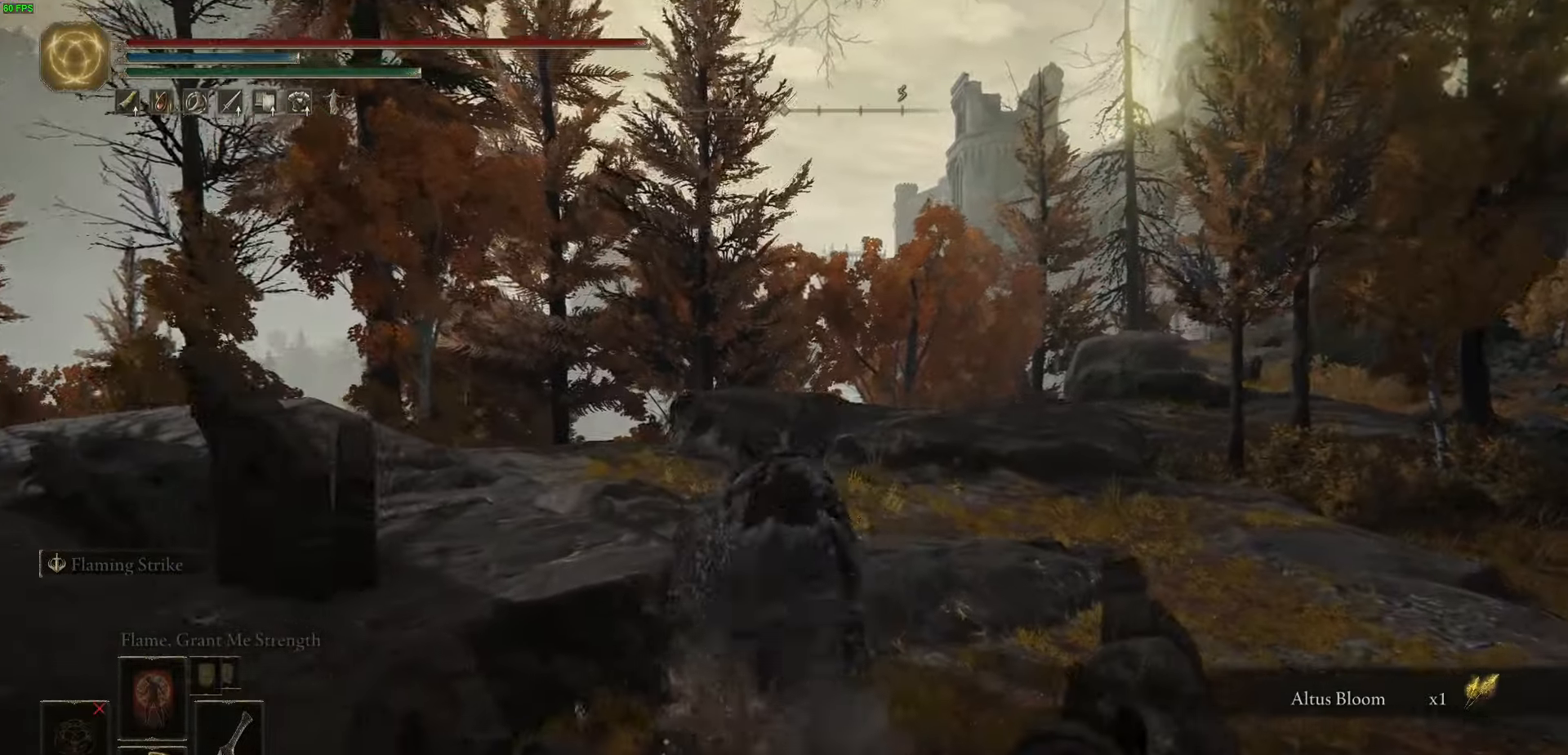
{"buttons": [], "left_stick": "up", "right_stick": "center", "events": [[133, "A", "down"], [316, "A", "up"]]}
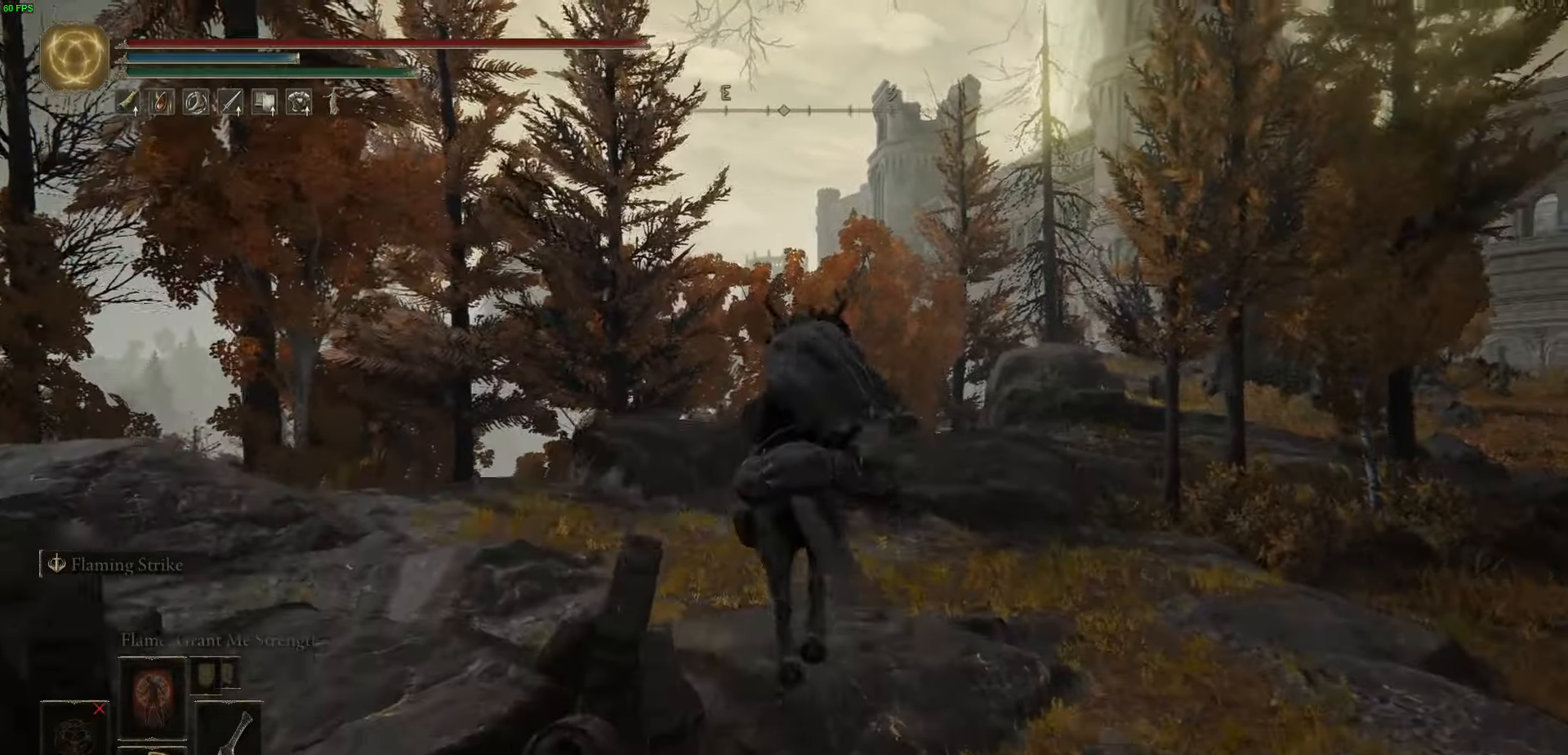
{"buttons": [], "left_stick": "up", "right_stick": "center", "events": [[283, "B", "down"], [433, "B", "up"]]}
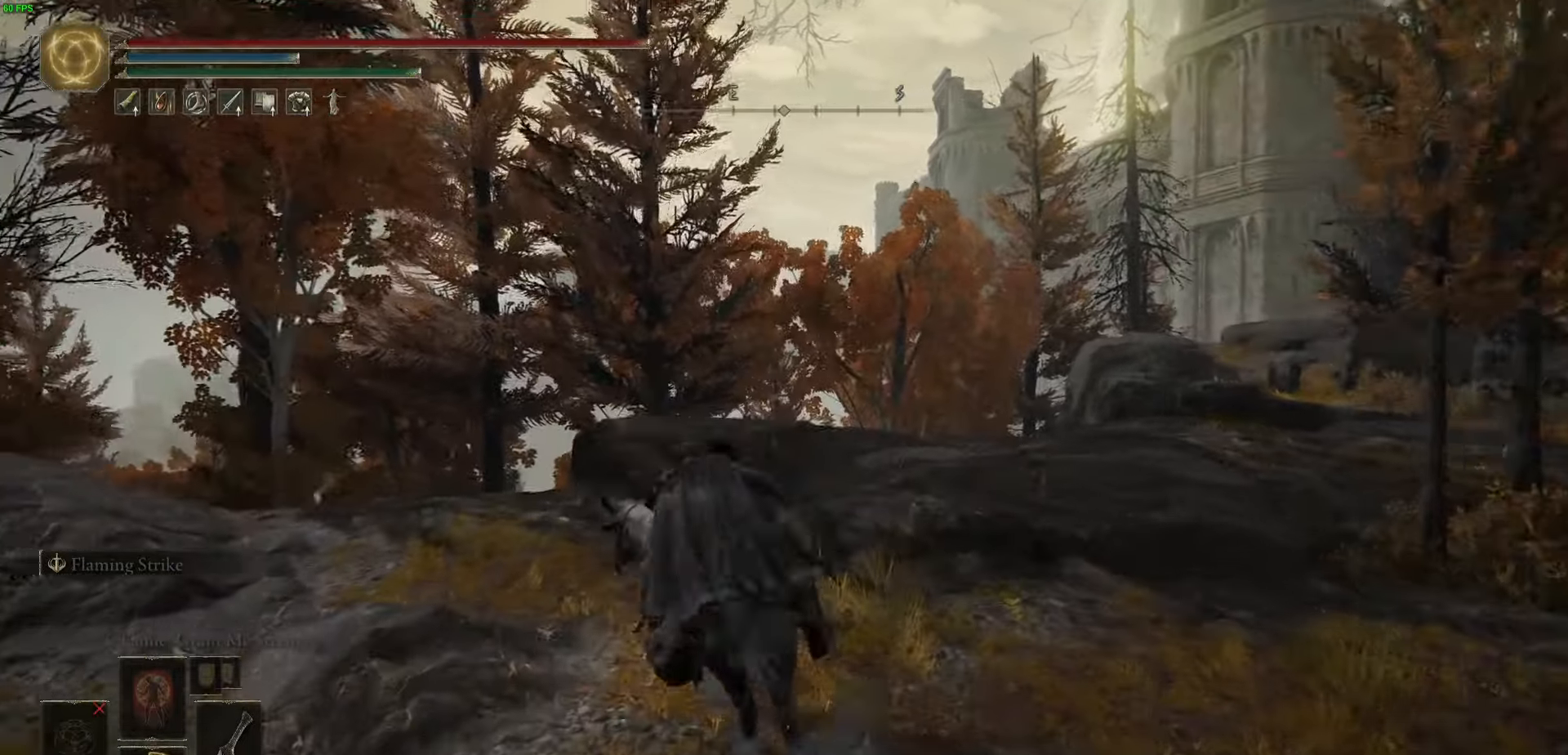
{"buttons": [], "left_stick": "up", "right_stick": "center", "events": [[33, "B", "down"], [150, "B", "up"], [333, "right_stick", "down"], [500, "right_stick", "center"]]}
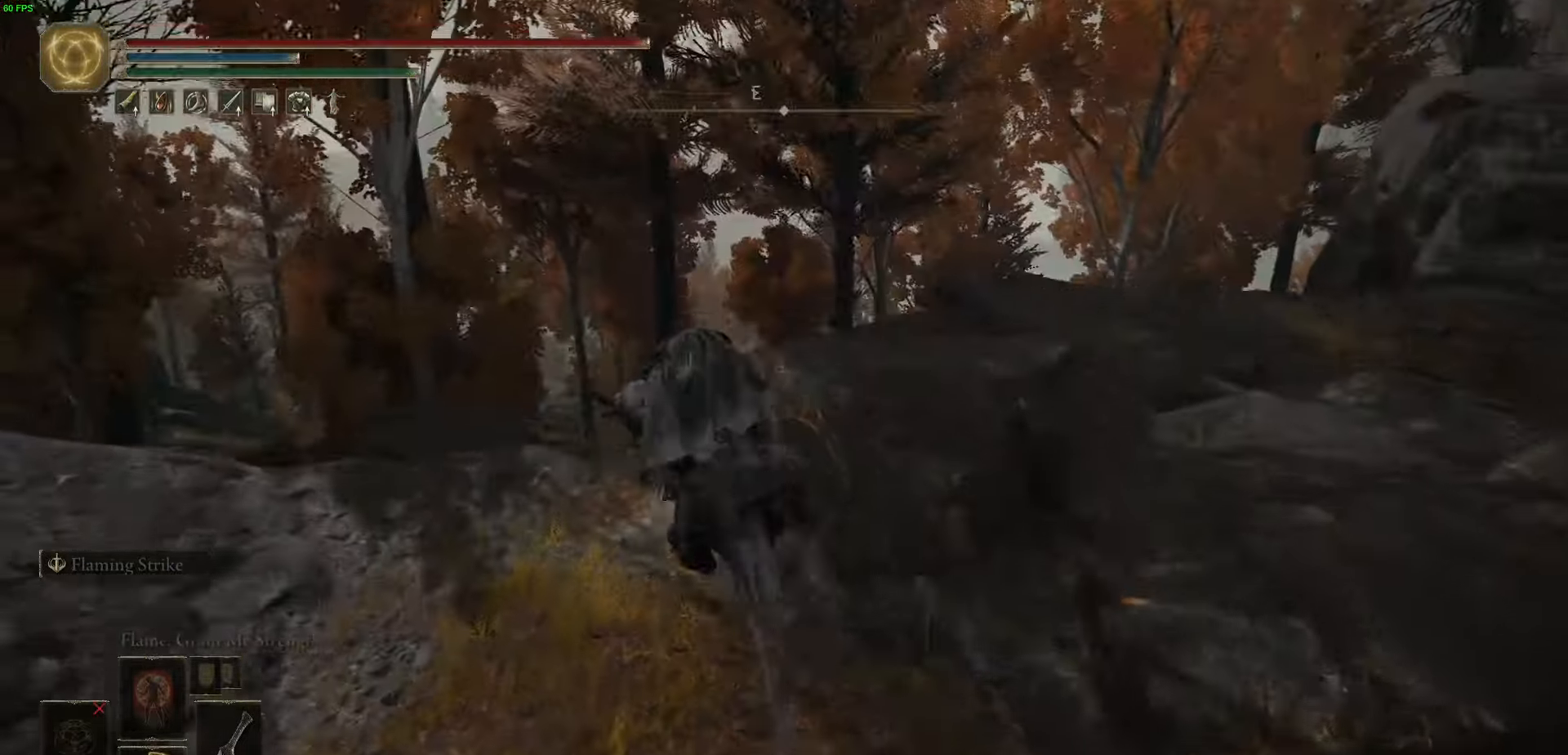
{"buttons": [], "left_stick": "up", "right_stick": "center", "events": []}
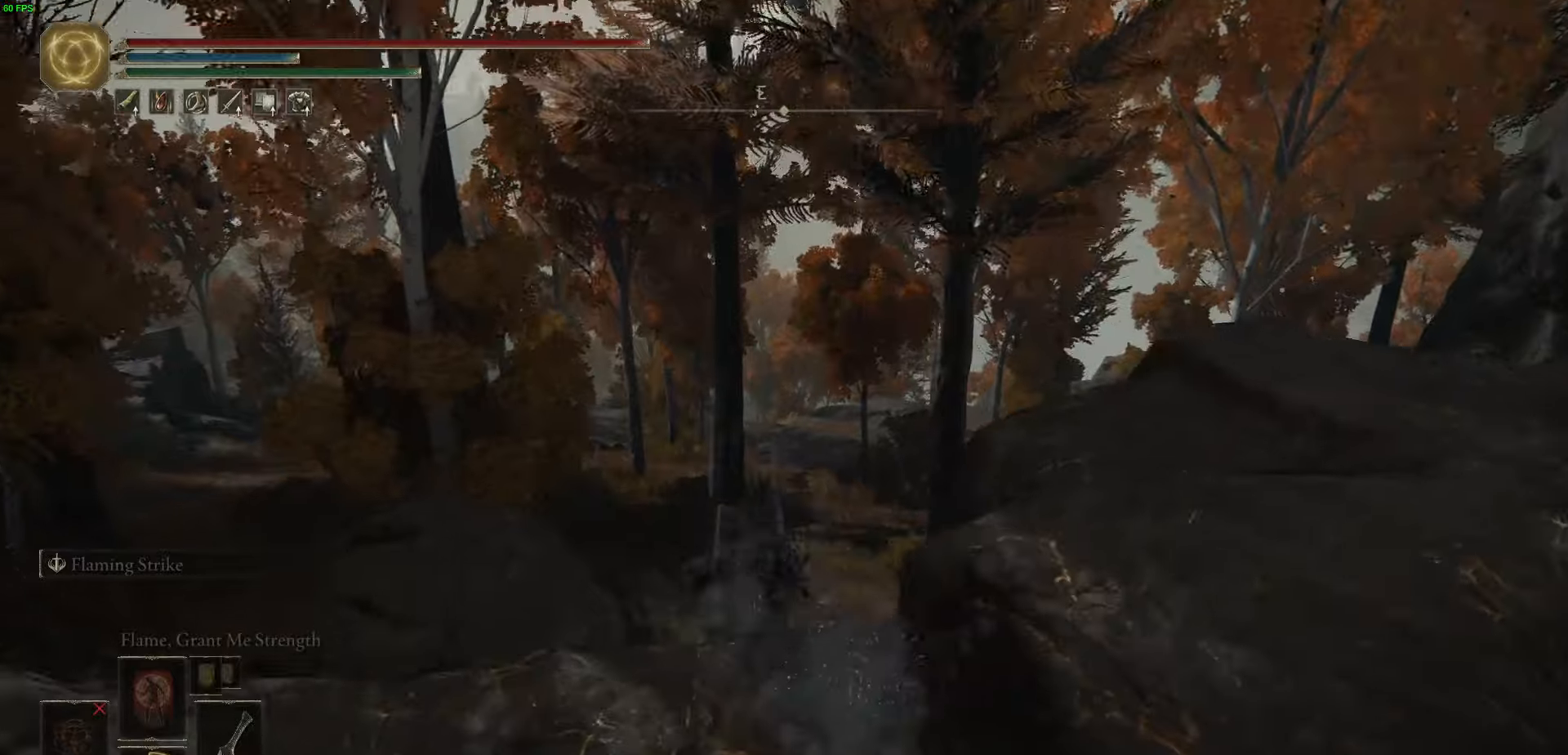
{"buttons": [], "left_stick": "up", "right_stick": "center", "events": [[300, "B", "down"], [433, "B", "up"]]}
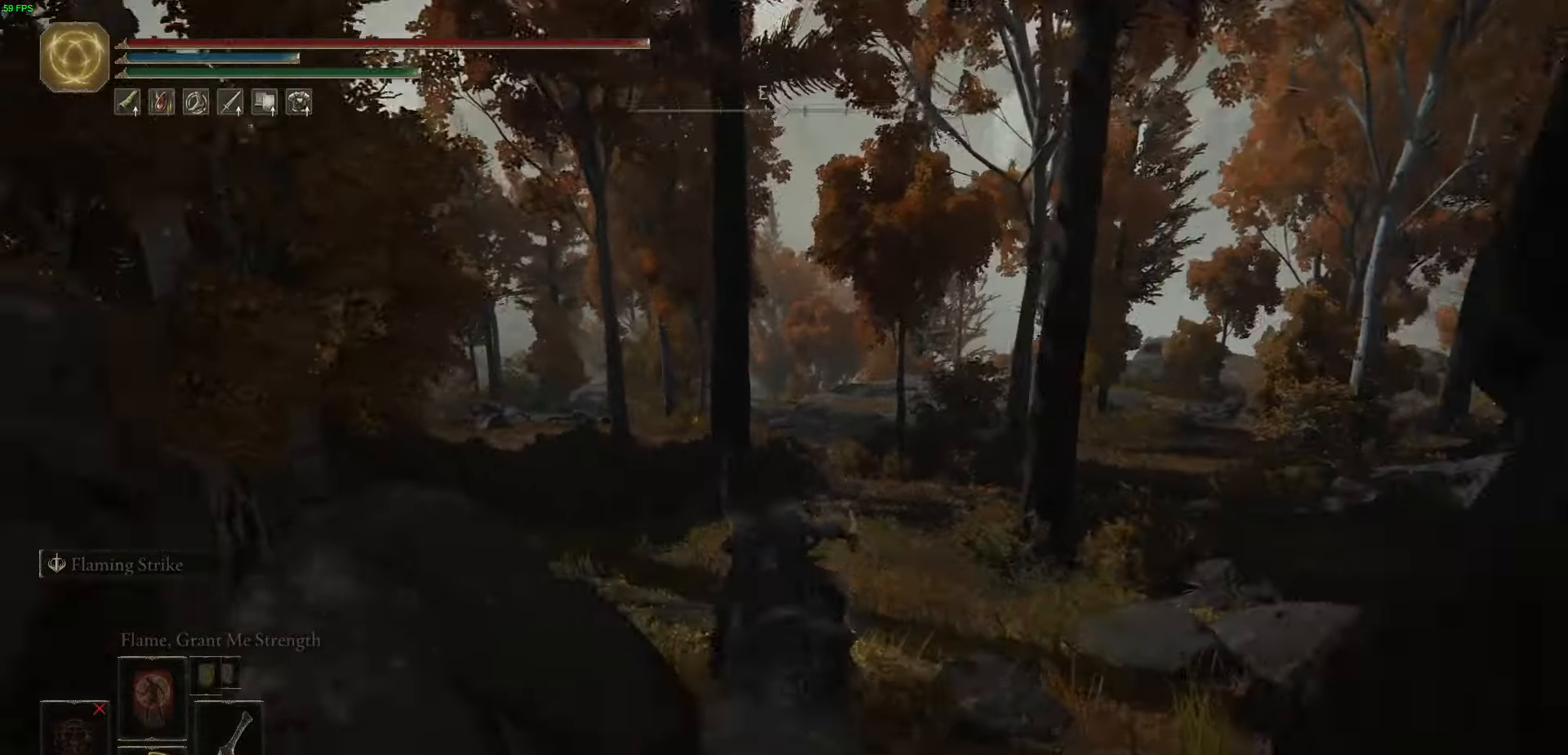
{"buttons": [], "left_stick": "up", "right_stick": "center", "events": [[166, "B", "down"], [350, "B", "up"]]}
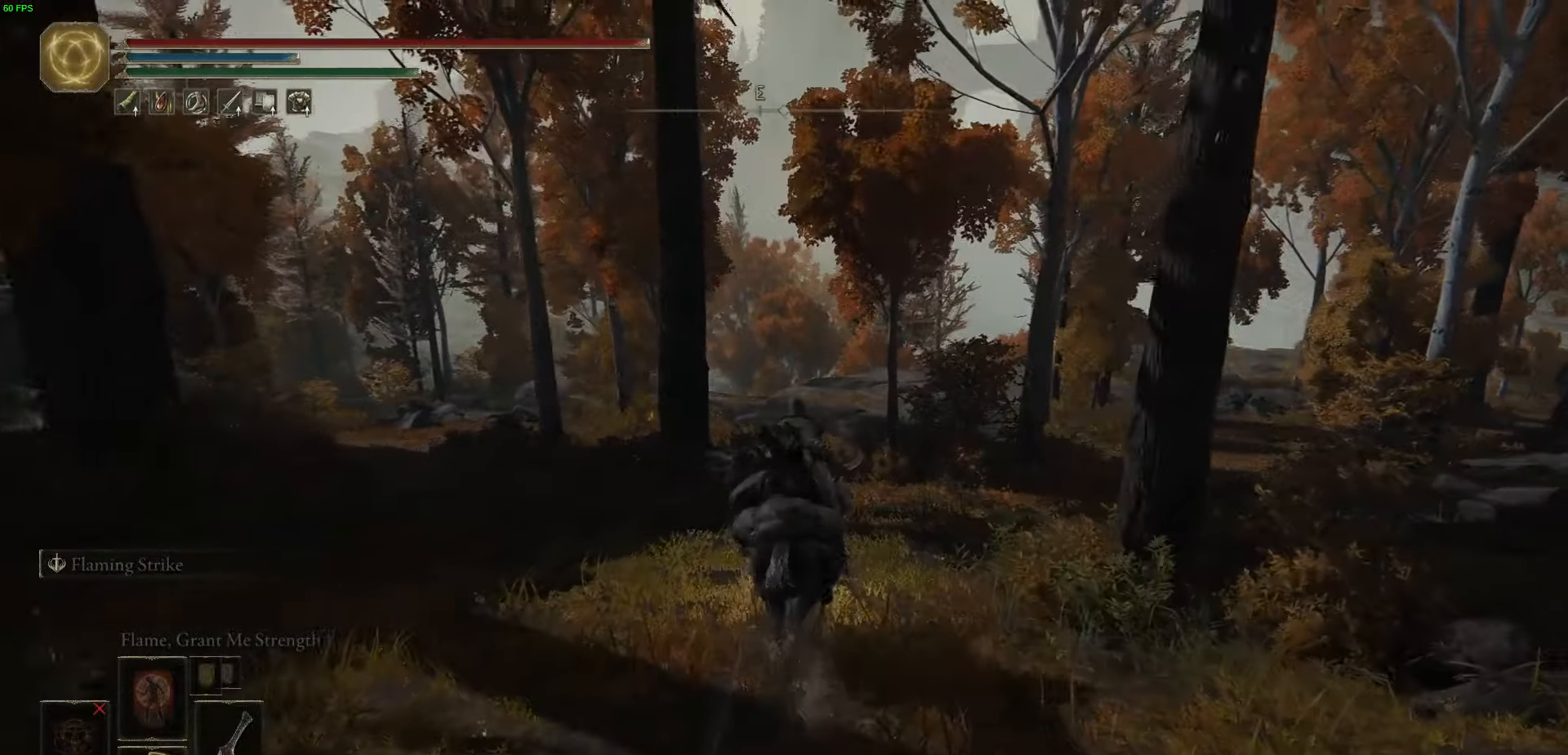
{"buttons": [], "left_stick": "up", "right_stick": "center", "events": []}
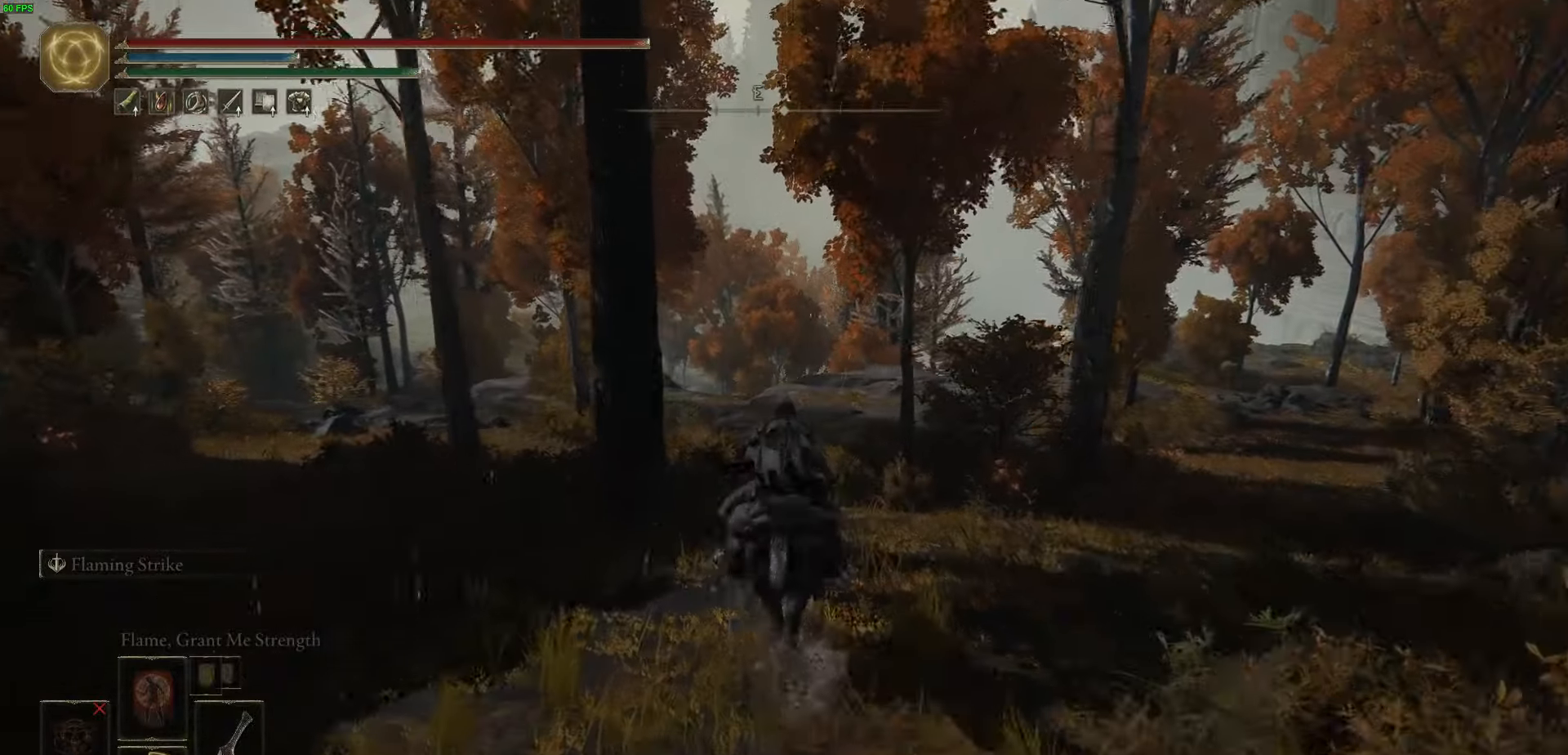
{"buttons": ["B"], "left_stick": "up", "right_stick": "center", "events": [[300, "B", "down"]]}
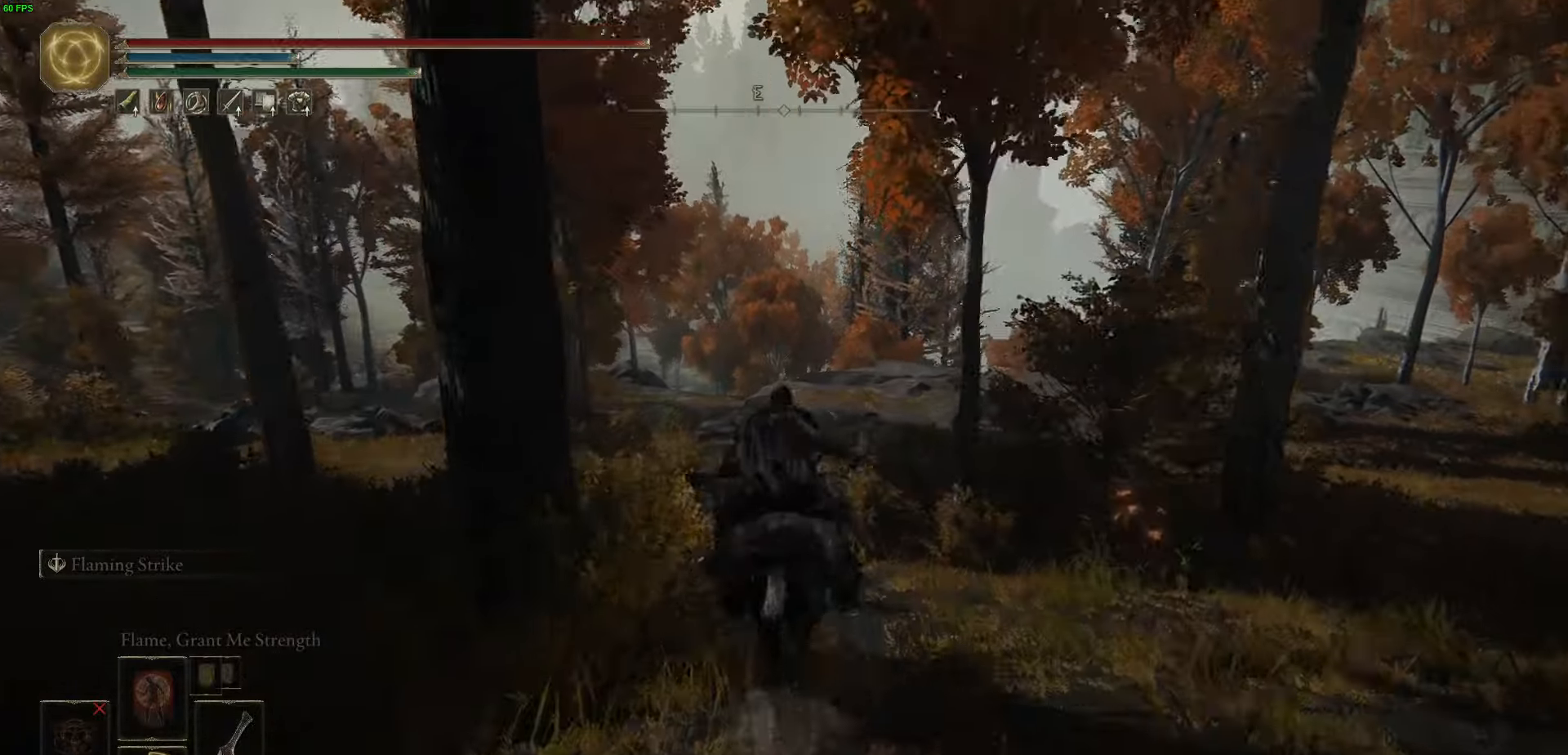
{"buttons": ["B"], "left_stick": "up", "right_stick": "center", "events": []}
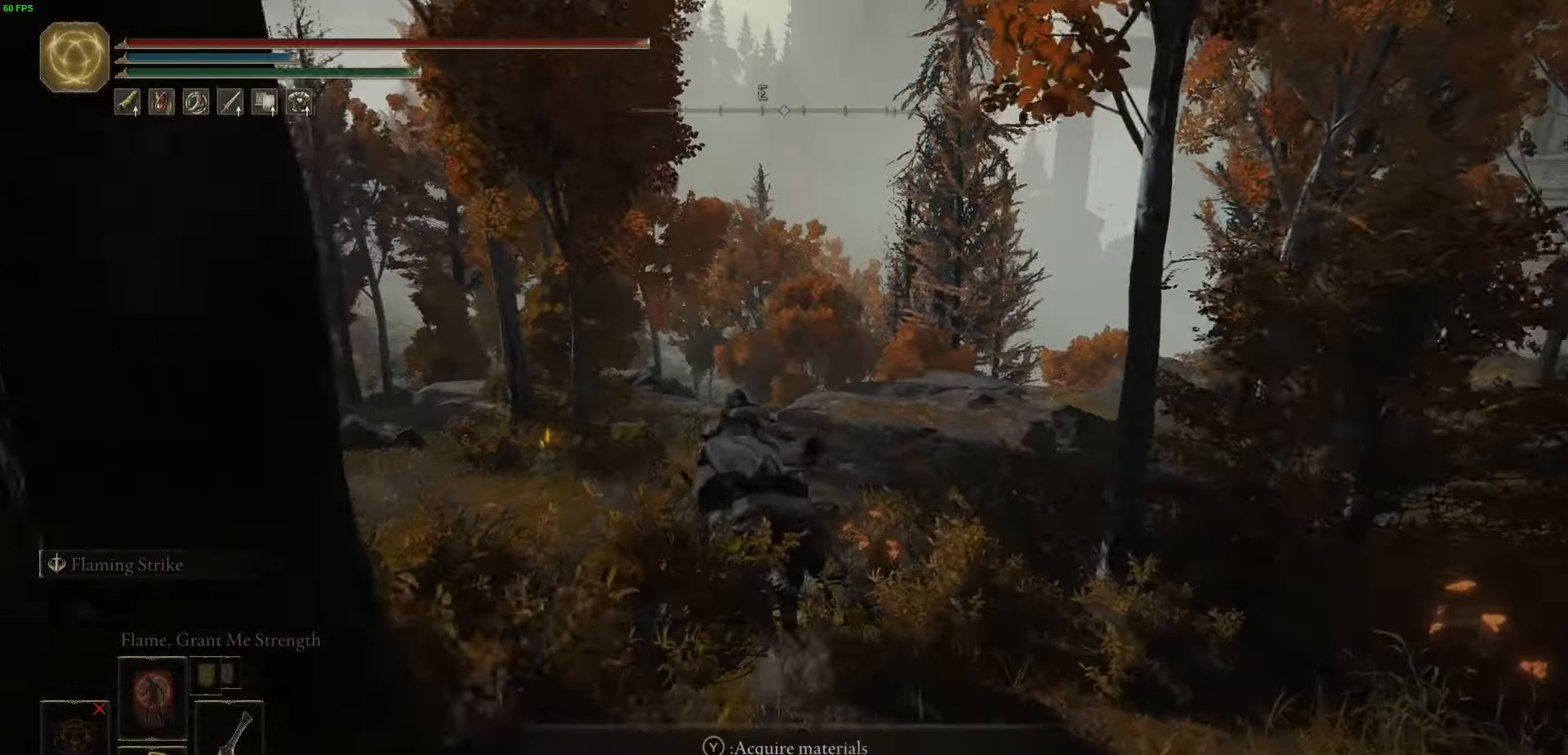
{"buttons": ["B", "Y"], "left_stick": "up", "right_stick": "center", "events": [[416, "Y", "down"]]}
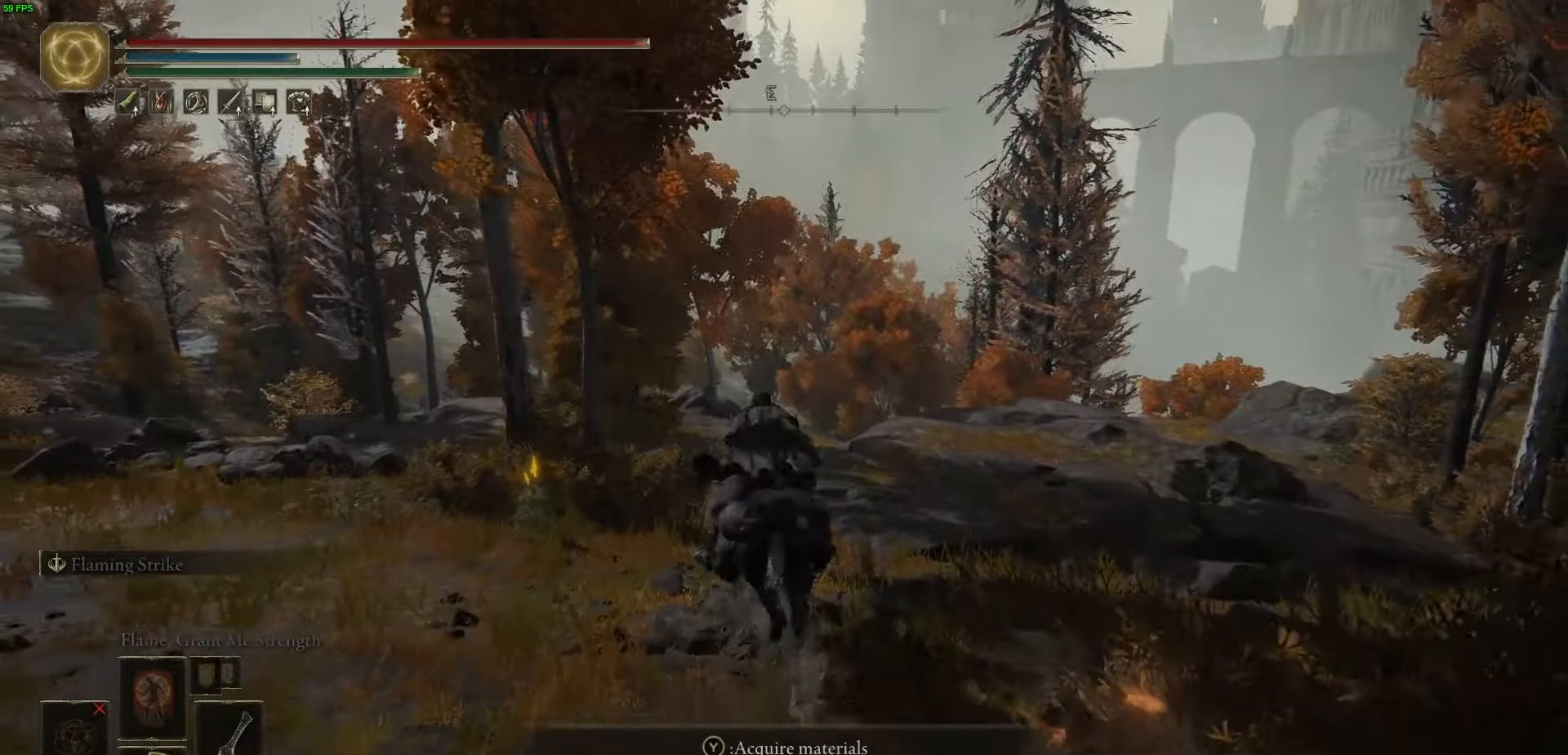
{"buttons": ["B"], "left_stick": "up", "right_stick": "center", "events": [[16, "Y", "up"], [150, "Y", "down"], [233, "Y", "up"], [366, "Y", "down"], [466, "Y", "up"]]}
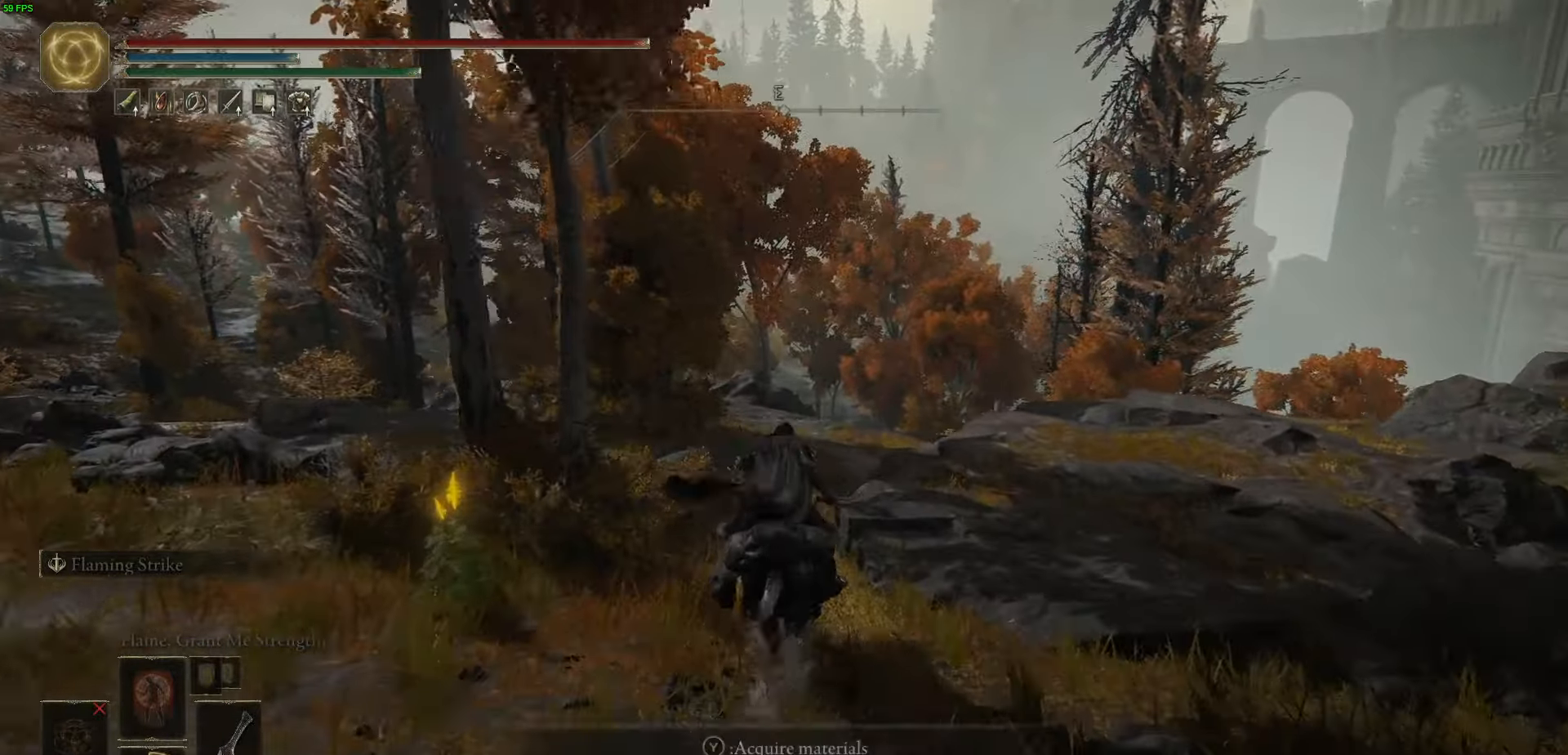
{"buttons": ["B"], "left_stick": "up", "right_stick": "center", "events": [[50, "Y", "down"], [166, "Y", "up"], [283, "Y", "down"], [383, "Y", "up"]]}
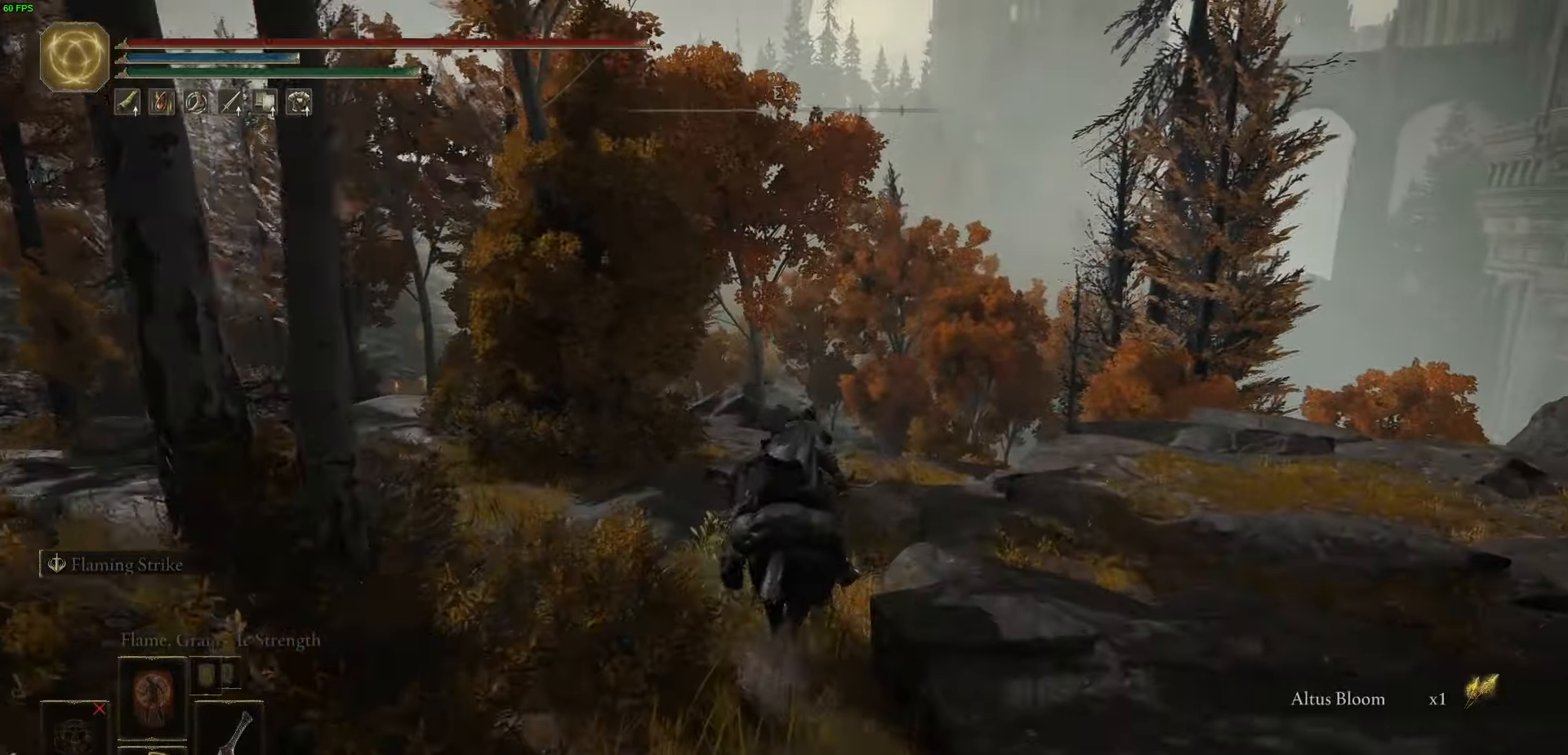
{"buttons": ["B"], "left_stick": "up", "right_stick": "center", "events": [[216, "Y", "down"], [450, "Y", "up"]]}
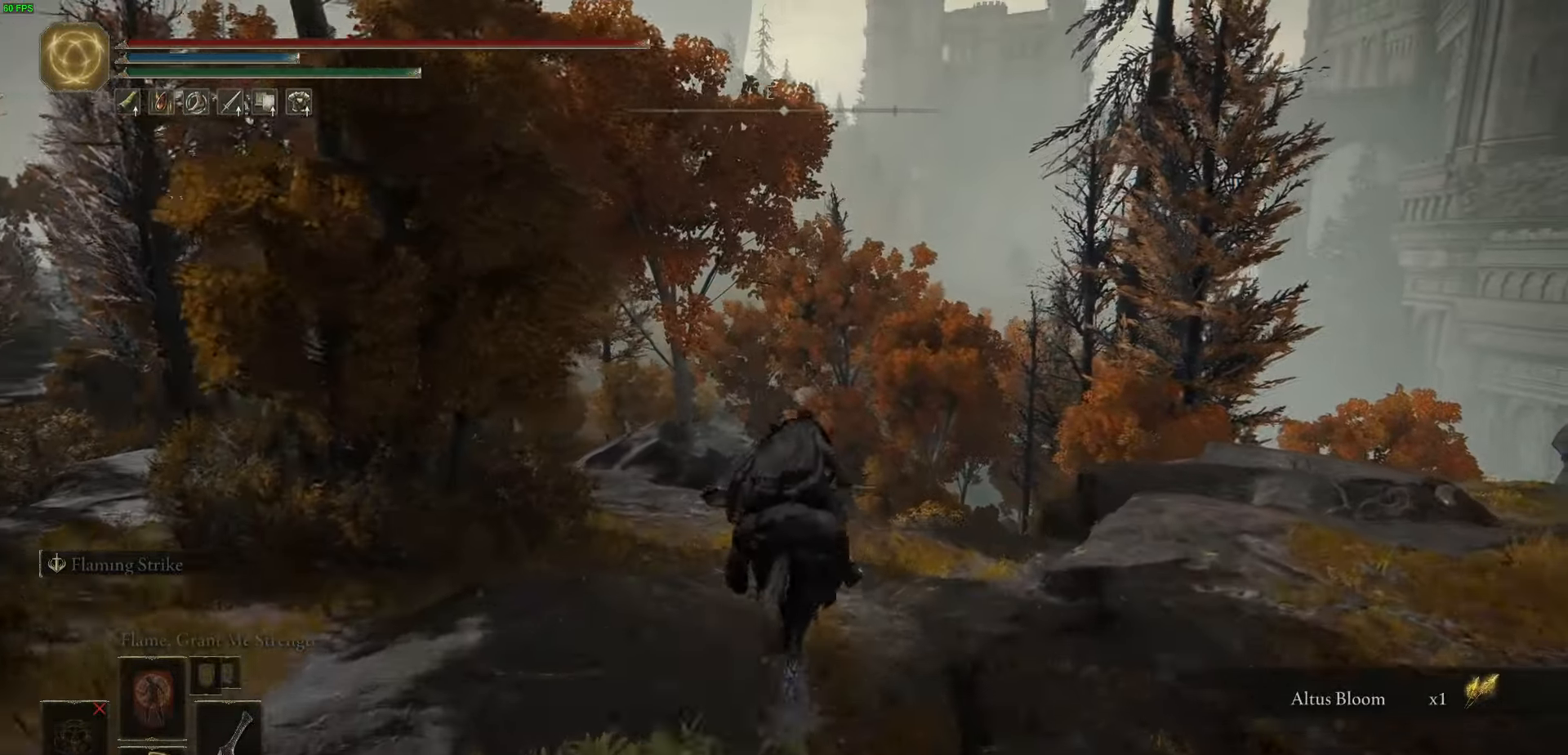
{"buttons": [], "left_stick": "up", "right_stick": "center", "events": [[233, "B", "up"]]}
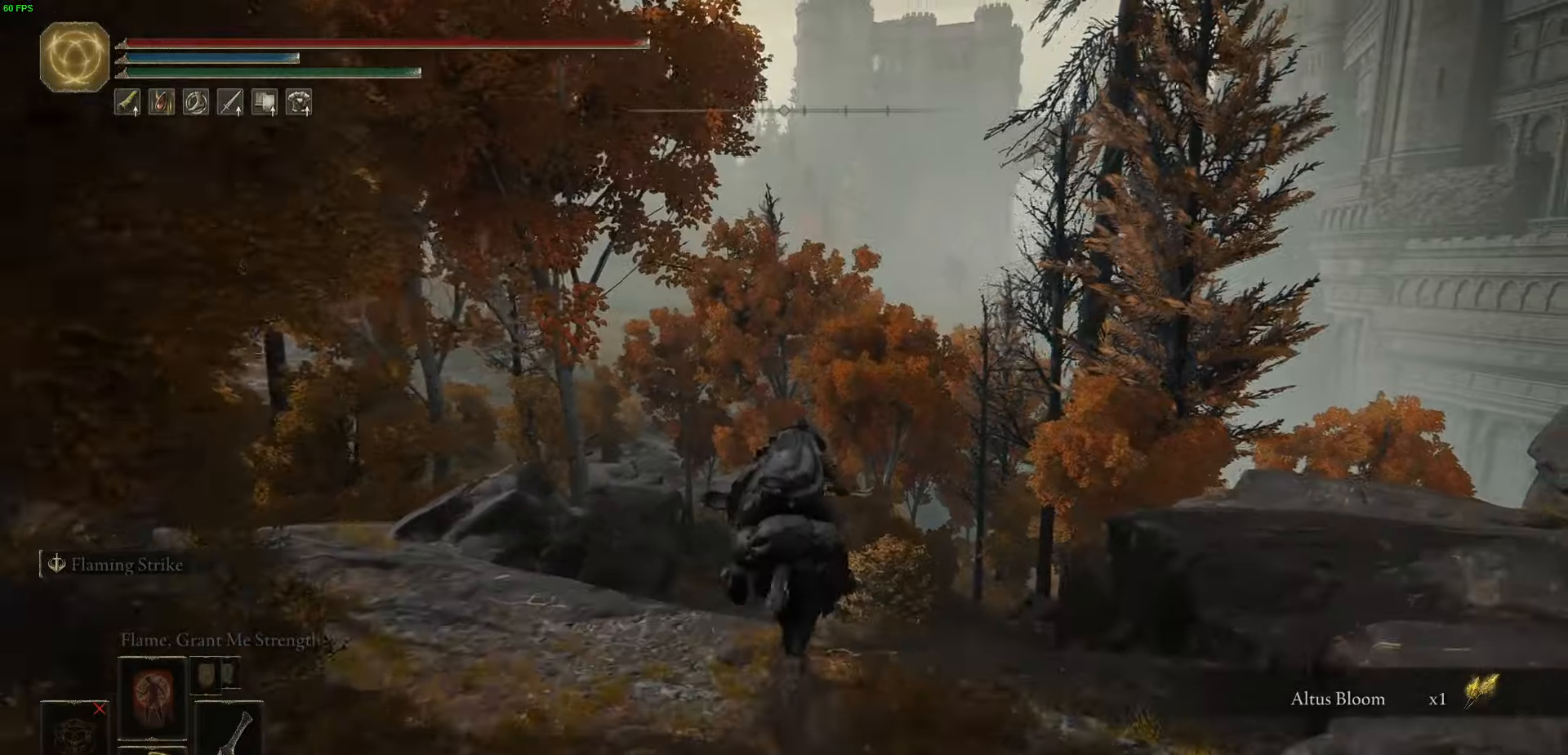
{"buttons": [], "left_stick": "up", "right_stick": "center", "events": []}
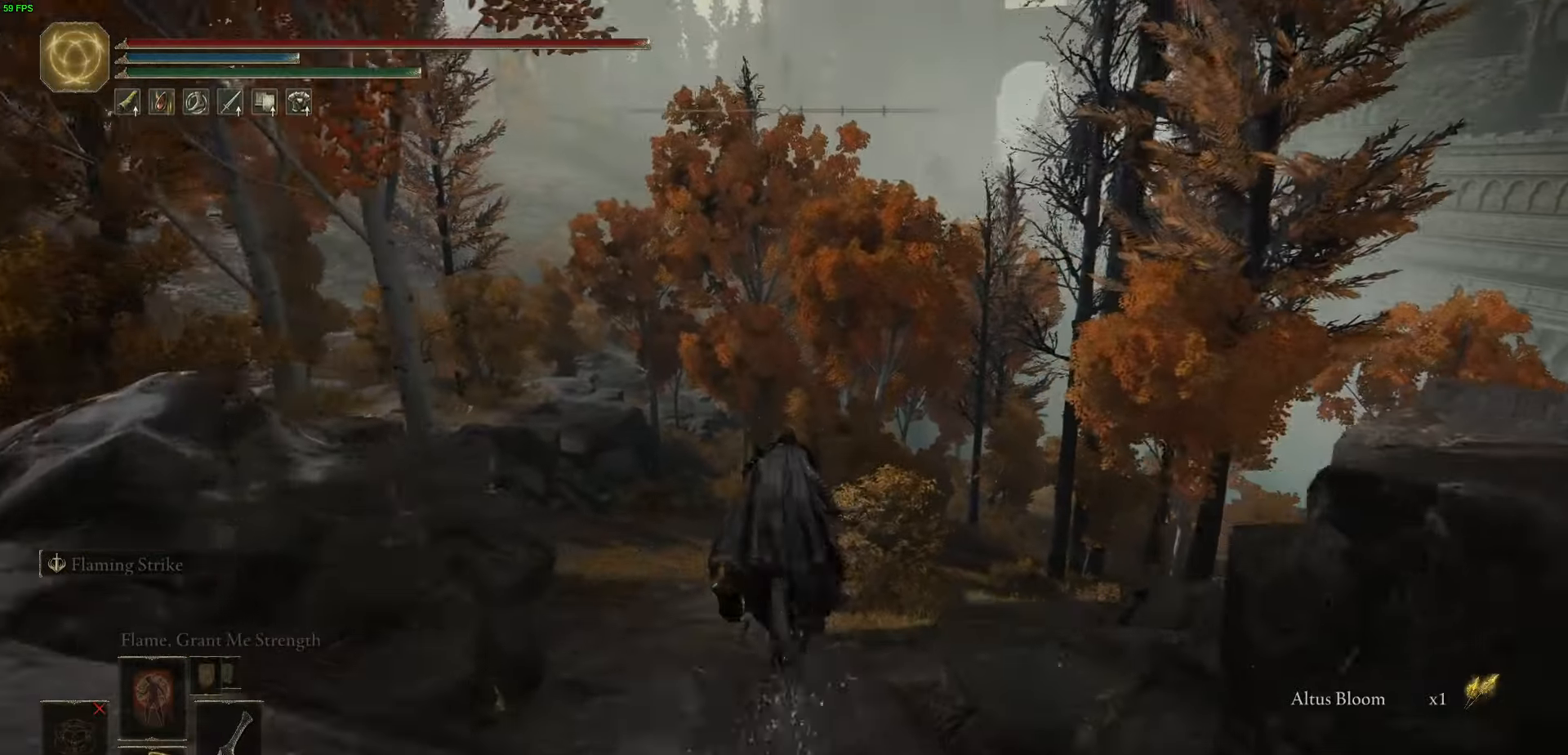
{"buttons": [], "left_stick": "up", "right_stick": "center", "events": []}
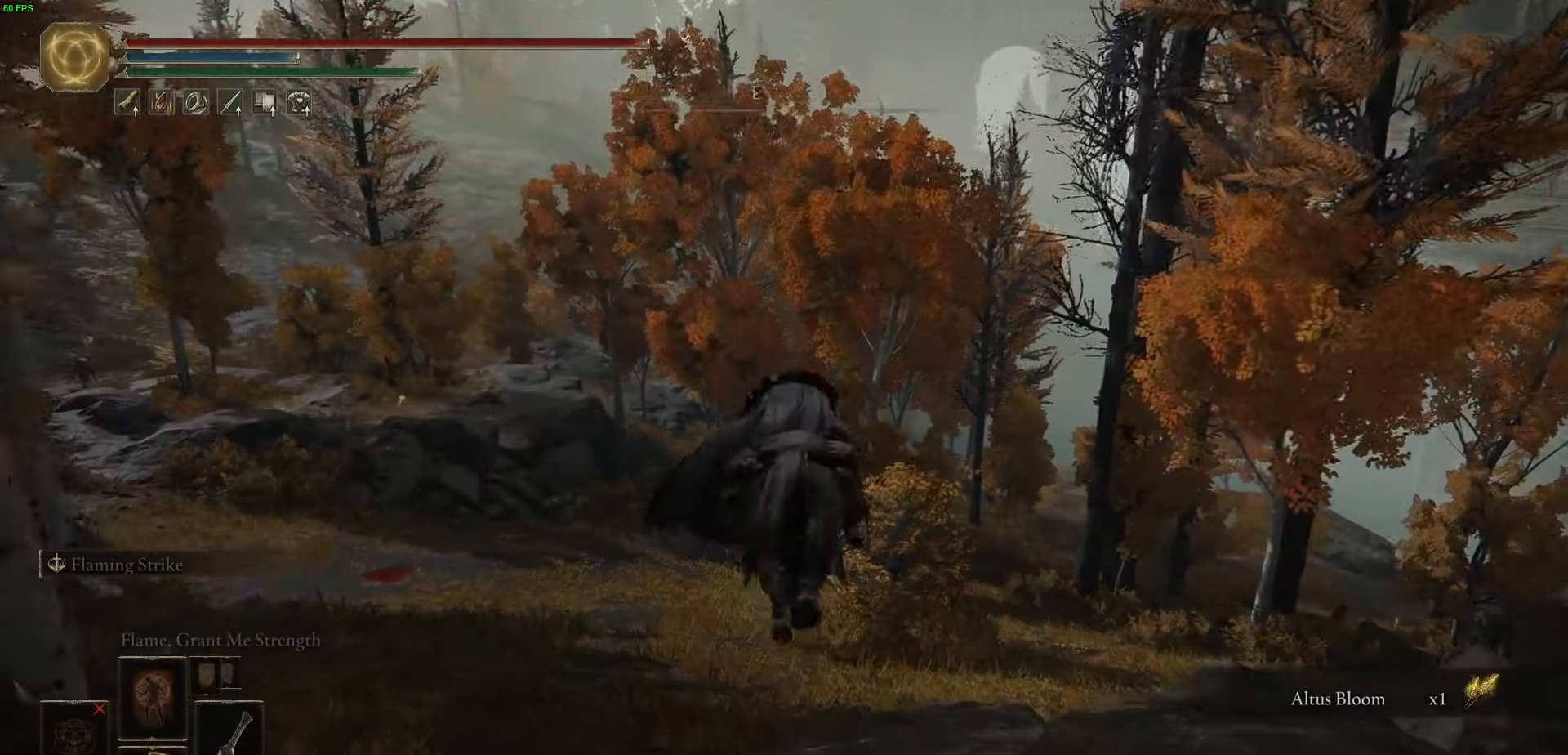
{"buttons": [], "left_stick": "up", "right_stick": "center", "events": []}
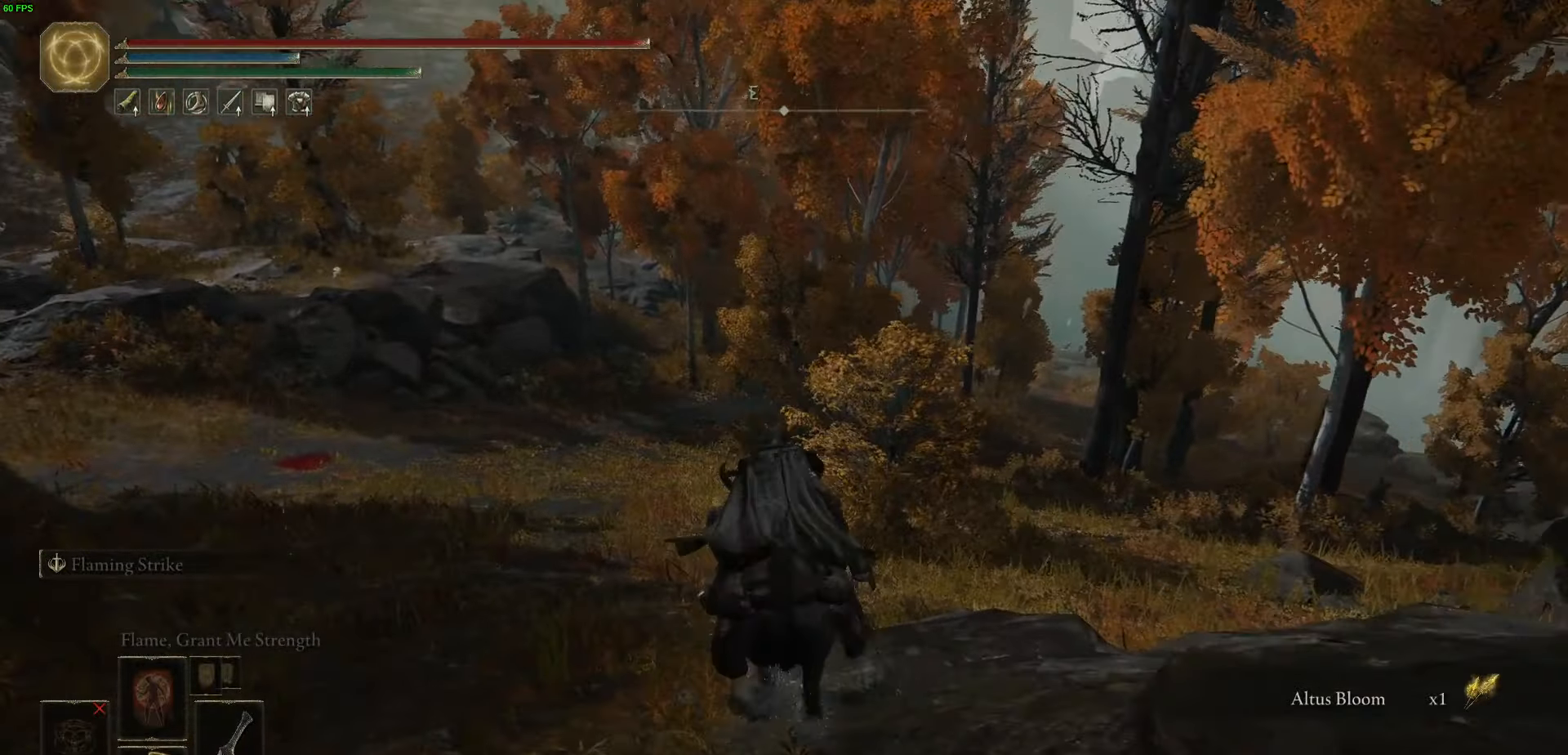
{"buttons": [], "left_stick": "up", "right_stick": "center", "events": []}
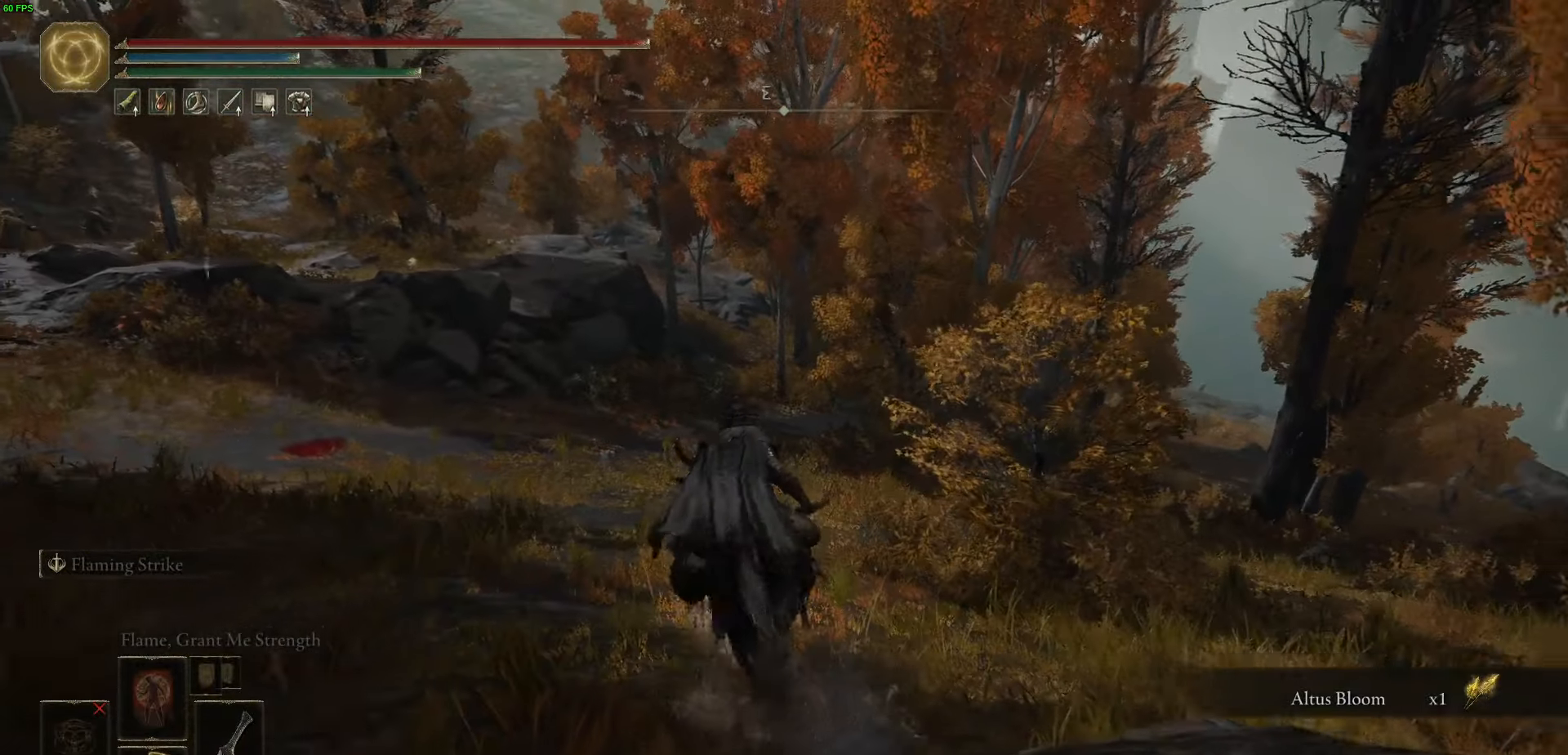
{"buttons": [], "left_stick": "up", "right_stick": "center", "events": [[33, "B", "down"], [333, "B", "up"]]}
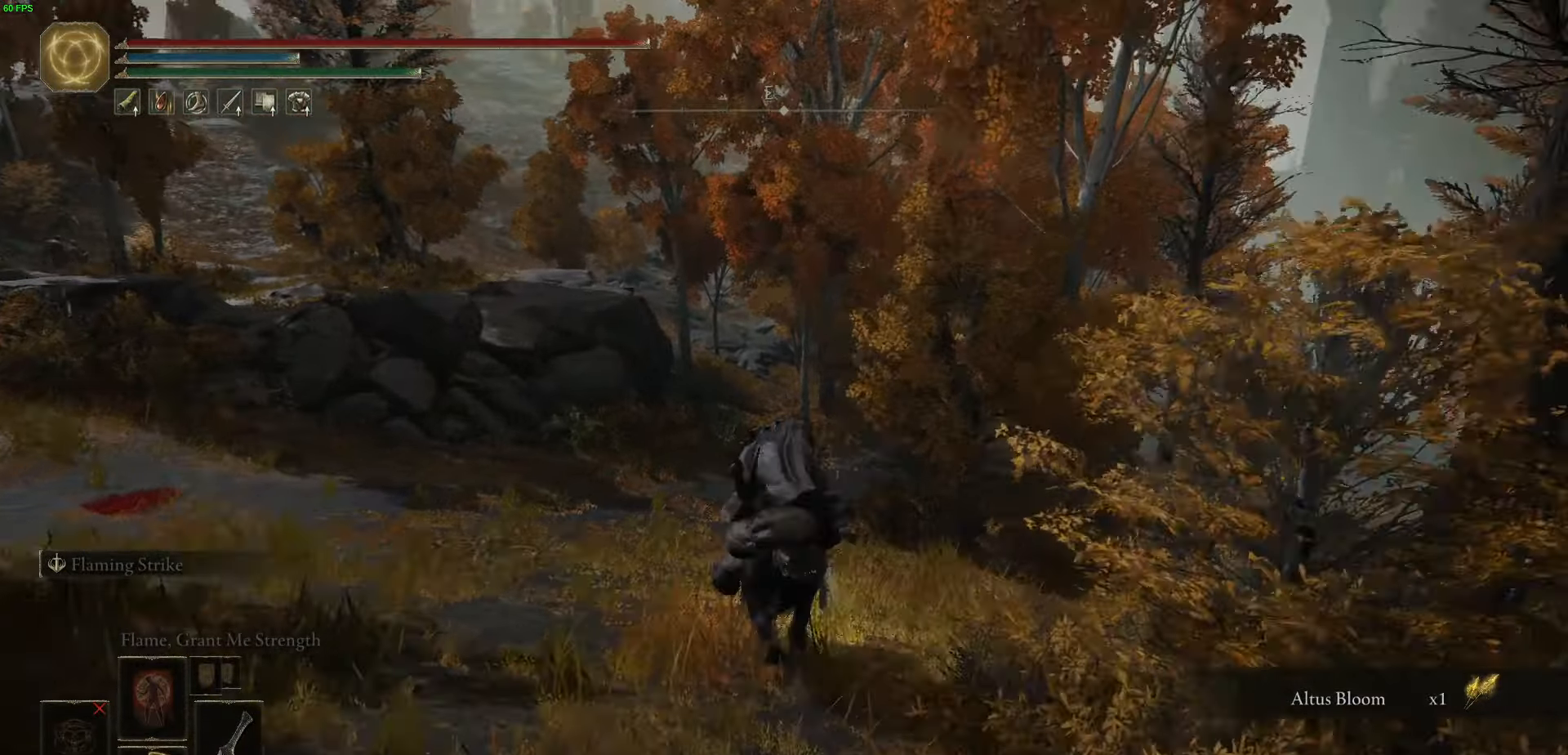
{"buttons": [], "left_stick": "up", "right_stick": "center", "events": []}
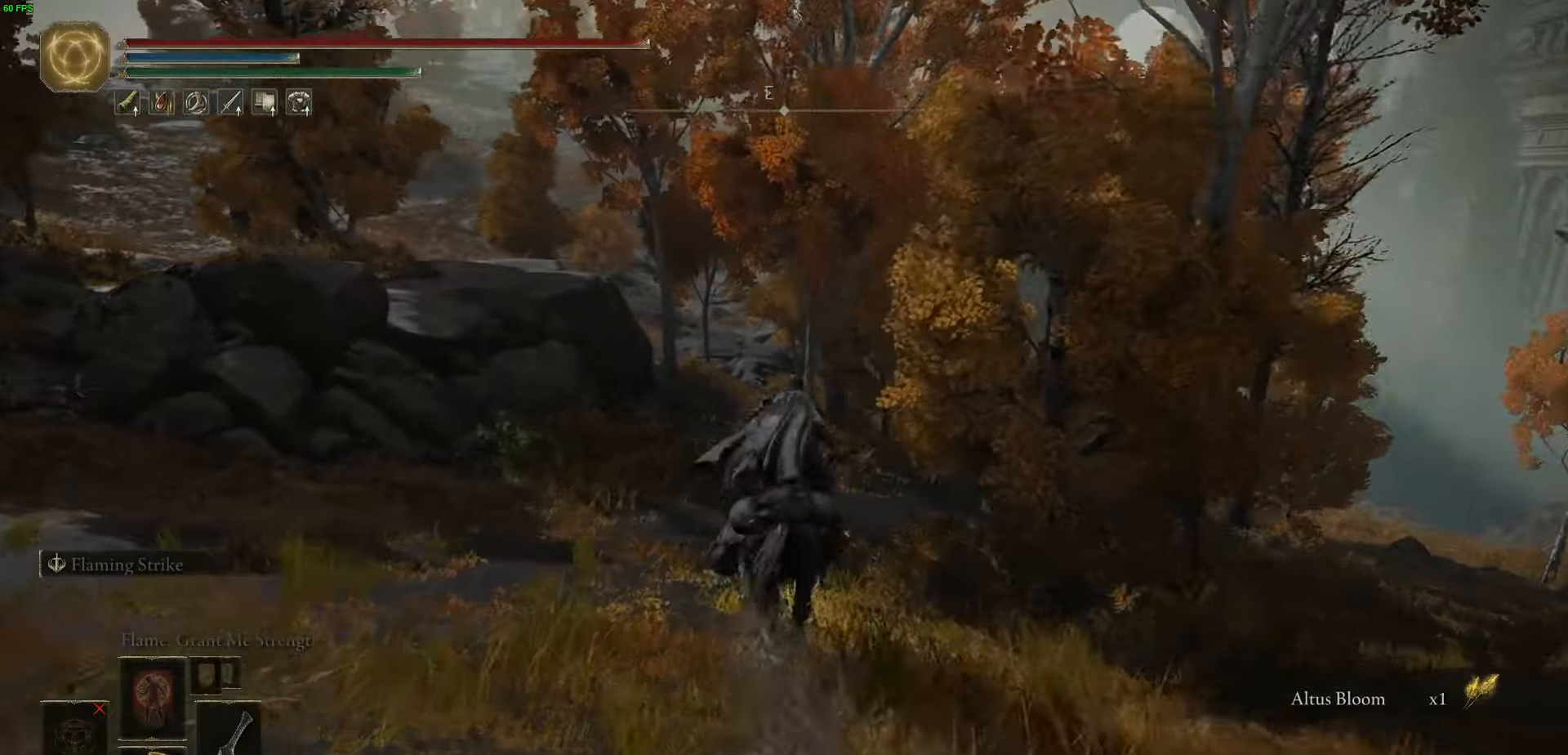
{"buttons": [], "left_stick": "up", "right_stick": "center", "events": []}
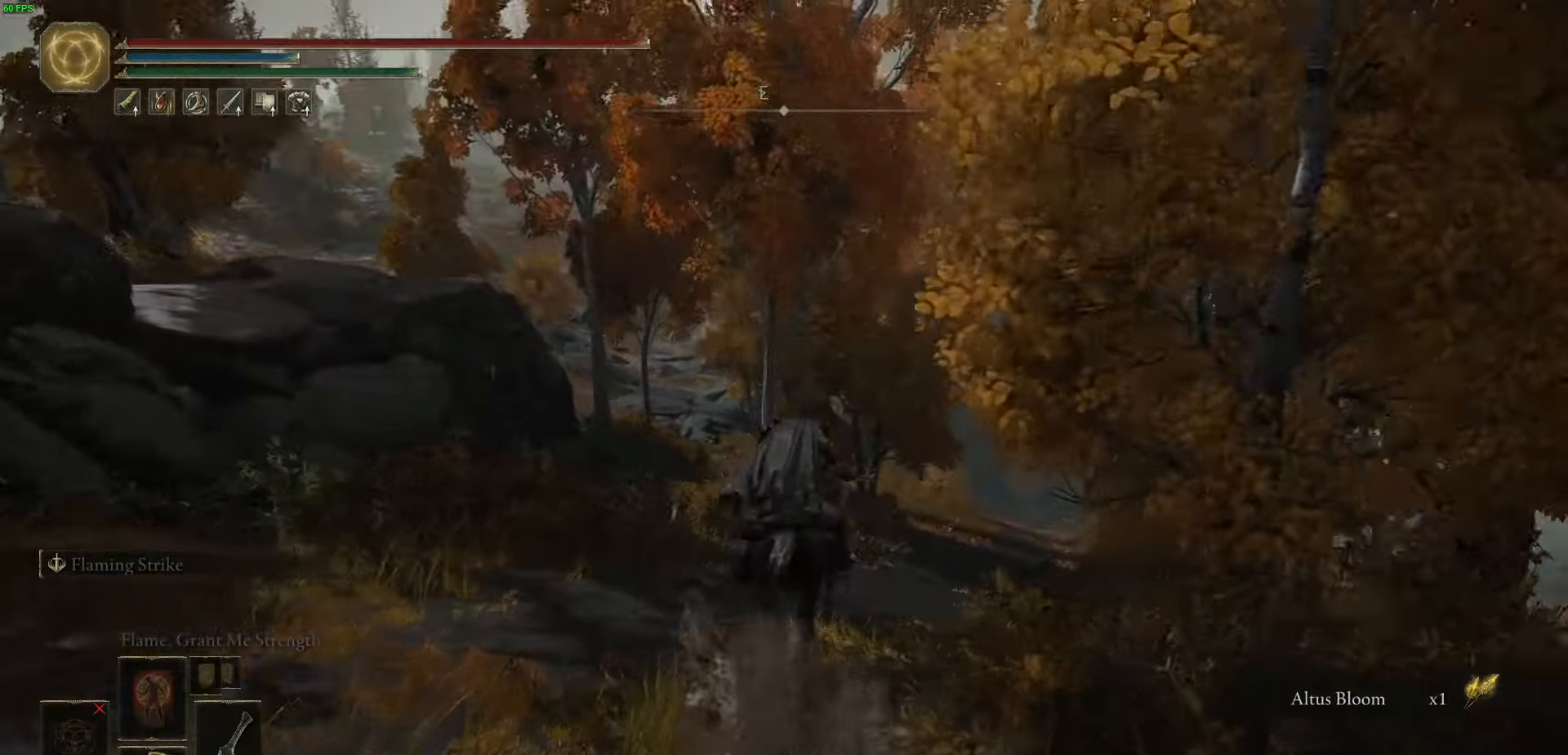
{"buttons": [], "left_stick": "up", "right_stick": "center", "events": []}
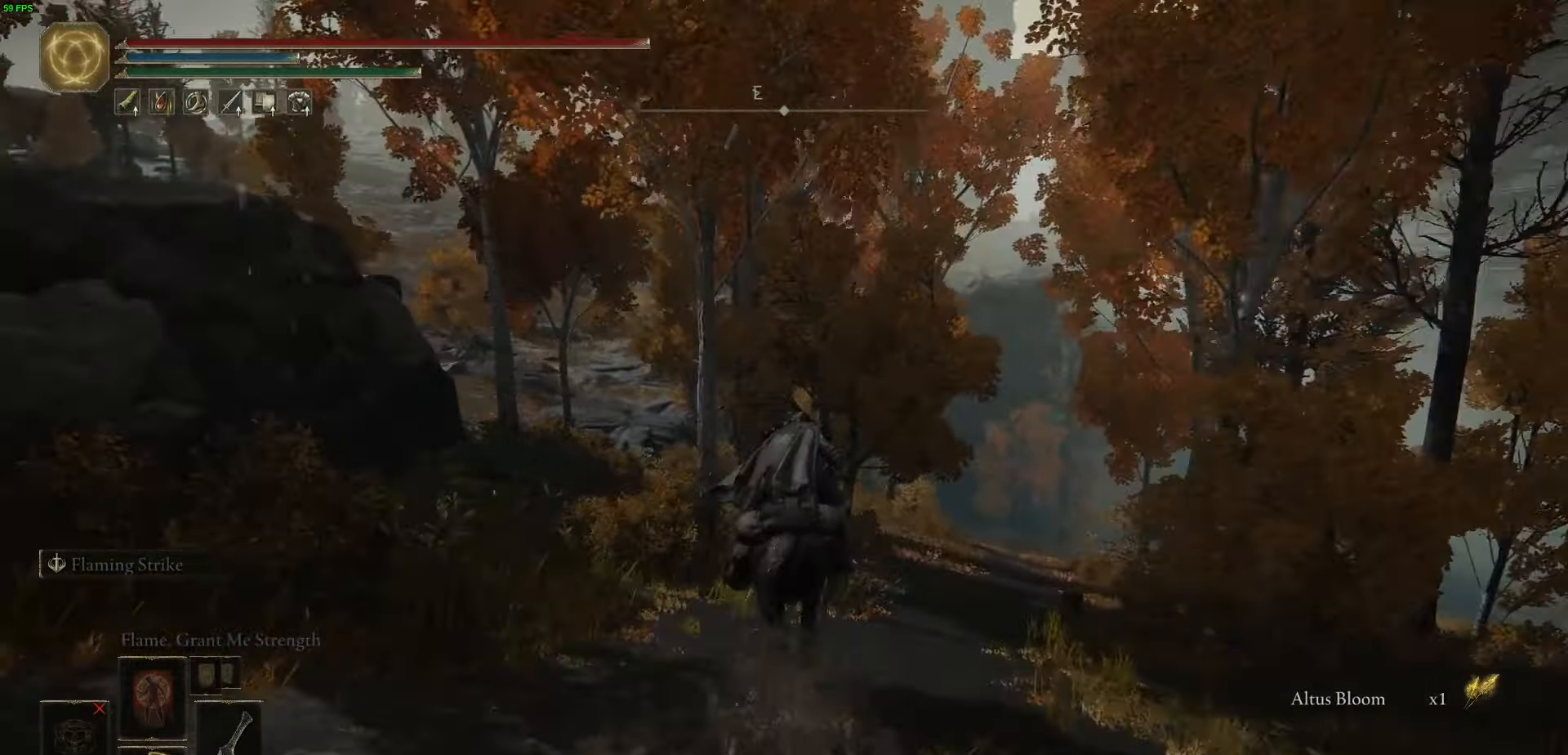
{"buttons": [], "left_stick": "up", "right_stick": "center", "events": []}
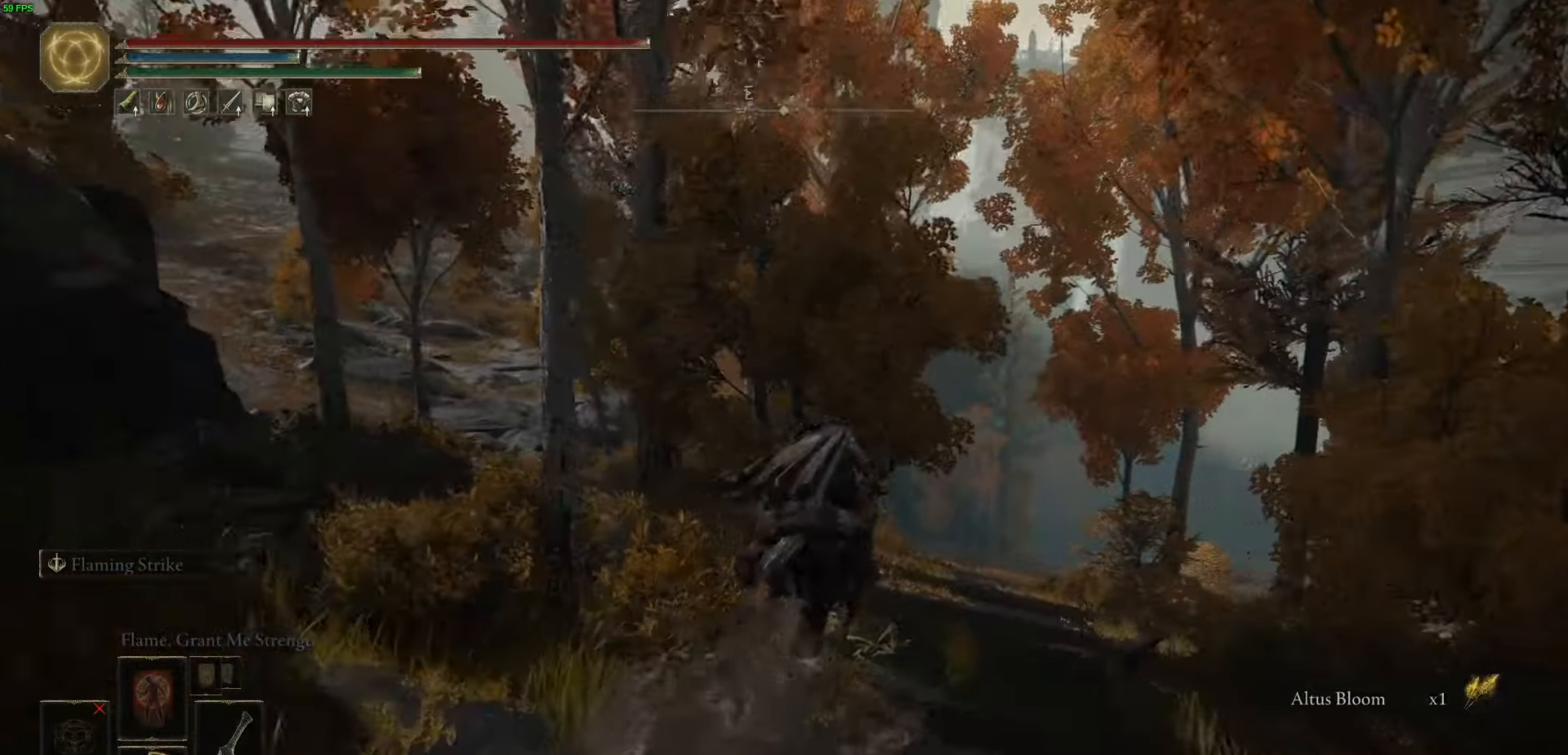
{"buttons": [], "left_stick": "up", "right_stick": "up-left", "events": [[333, "right_stick", "up-left"]]}
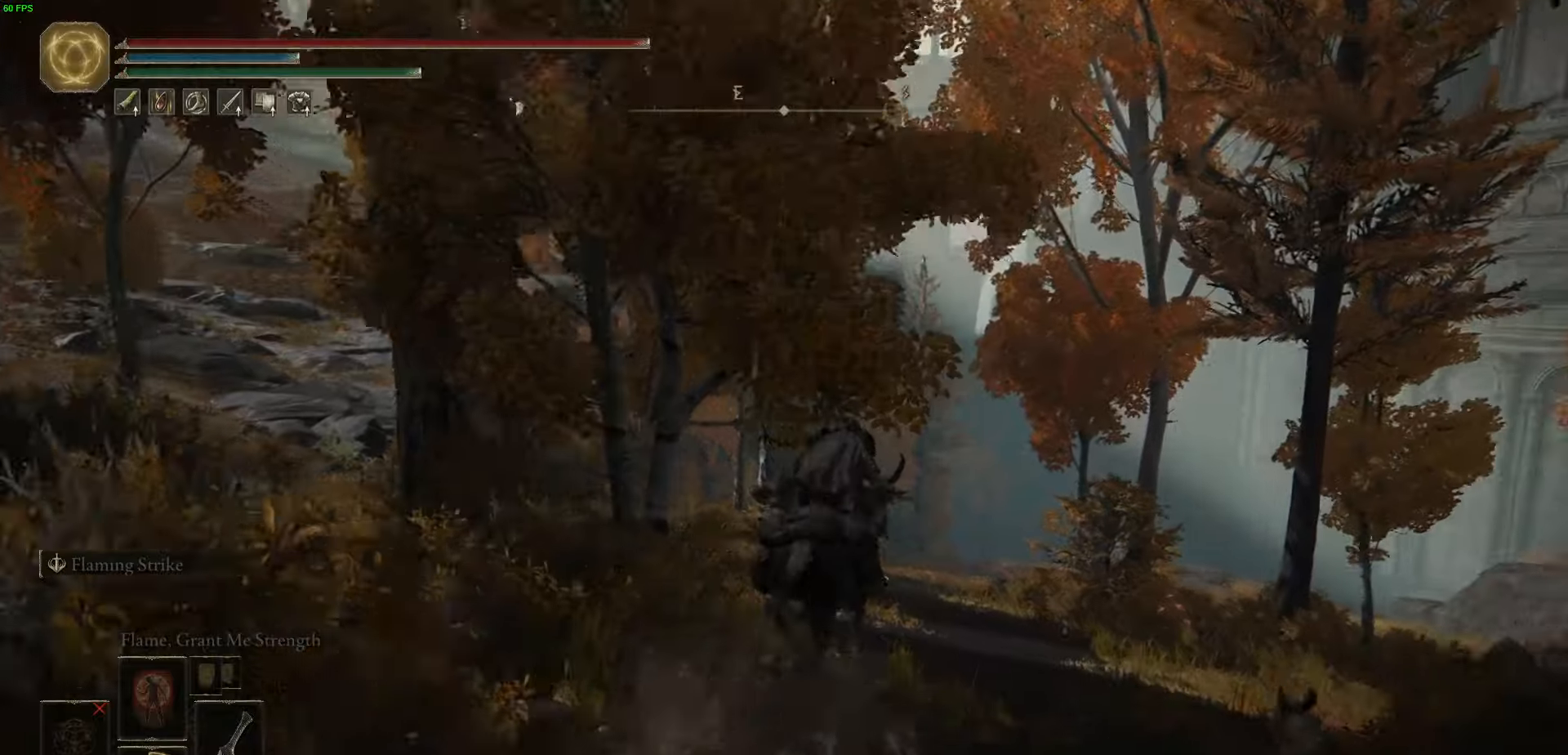
{"buttons": [], "left_stick": "up", "right_stick": "up-left", "events": []}
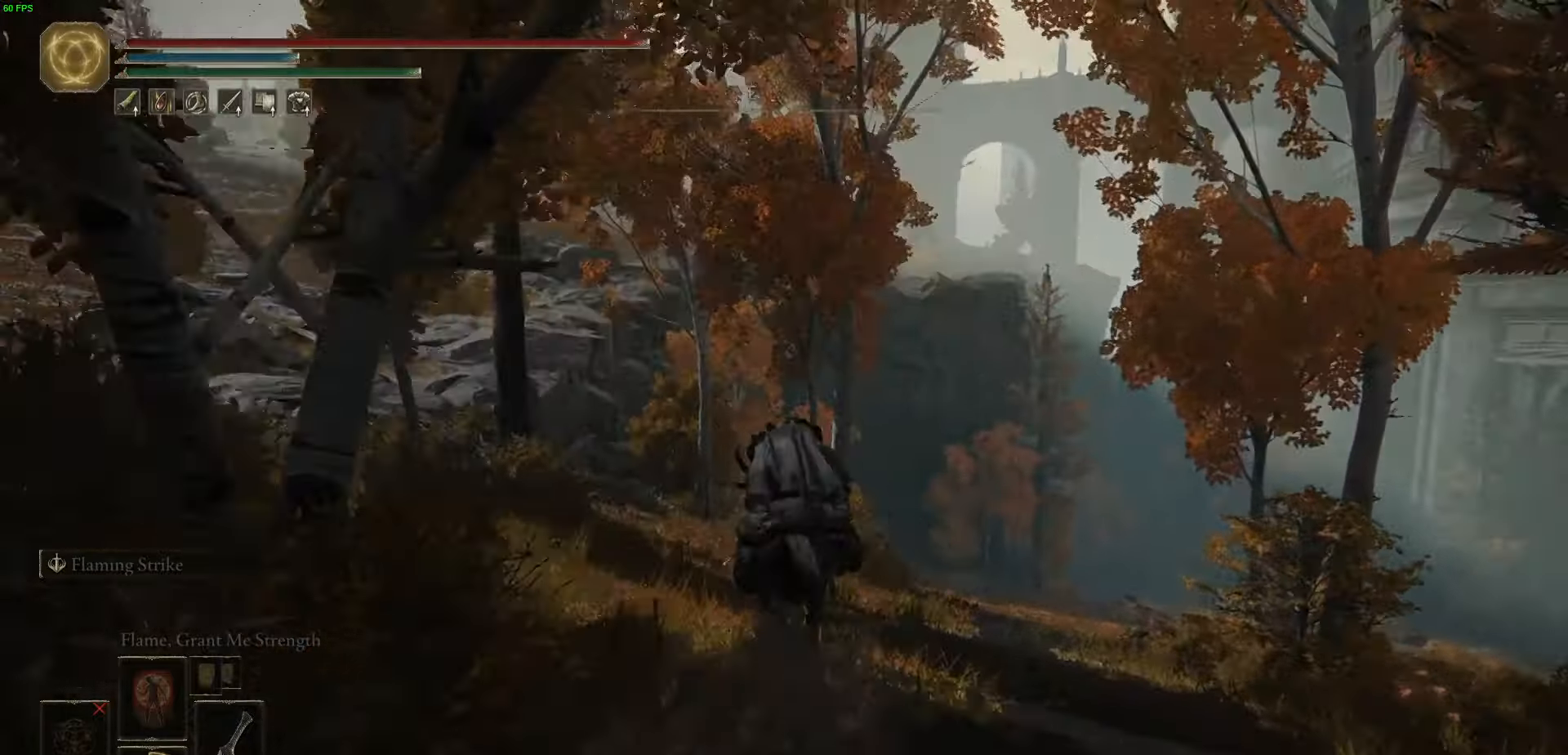
{"buttons": [], "left_stick": "up", "right_stick": "center", "events": [[383, "right_stick", "center"]]}
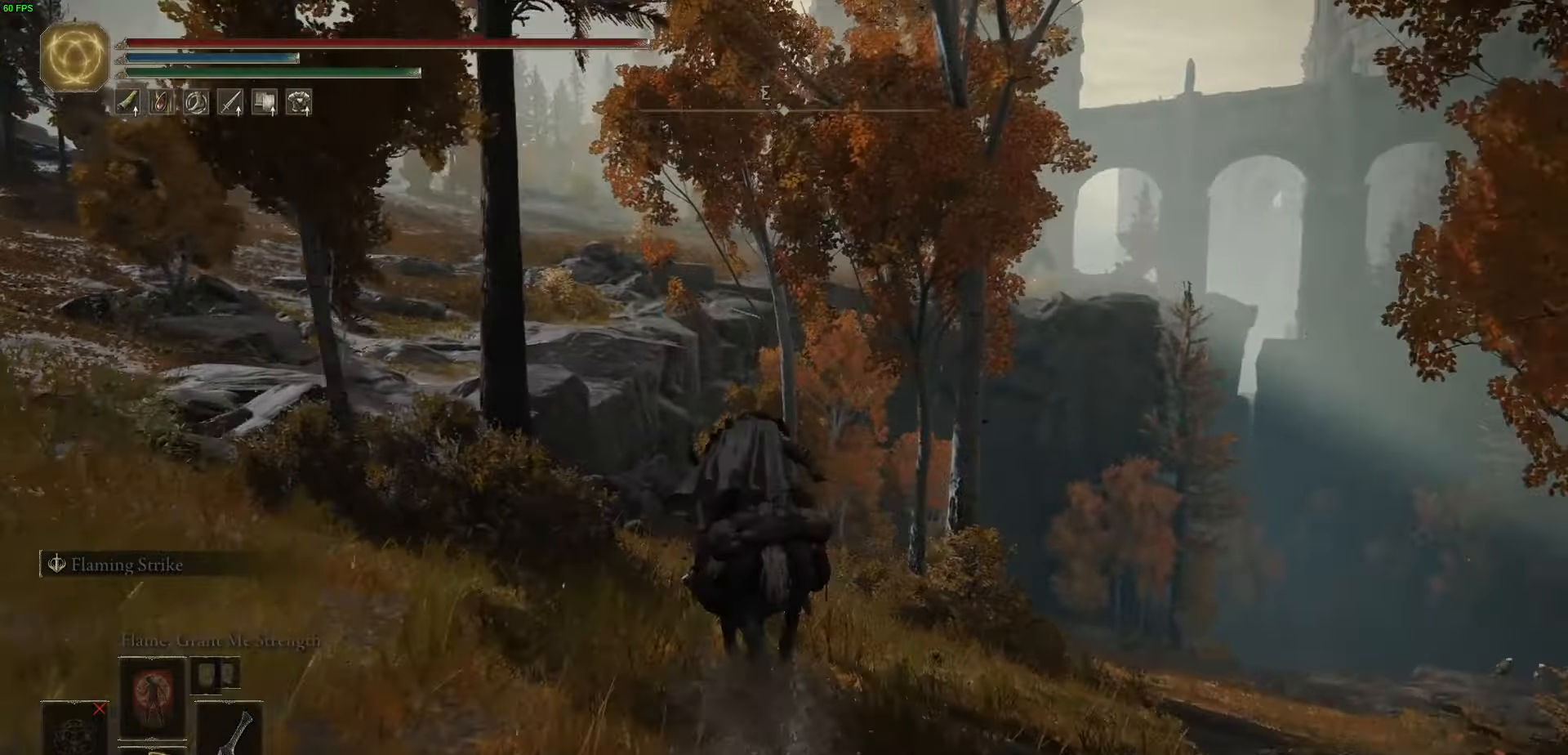
{"buttons": [], "left_stick": "up", "right_stick": "center", "events": []}